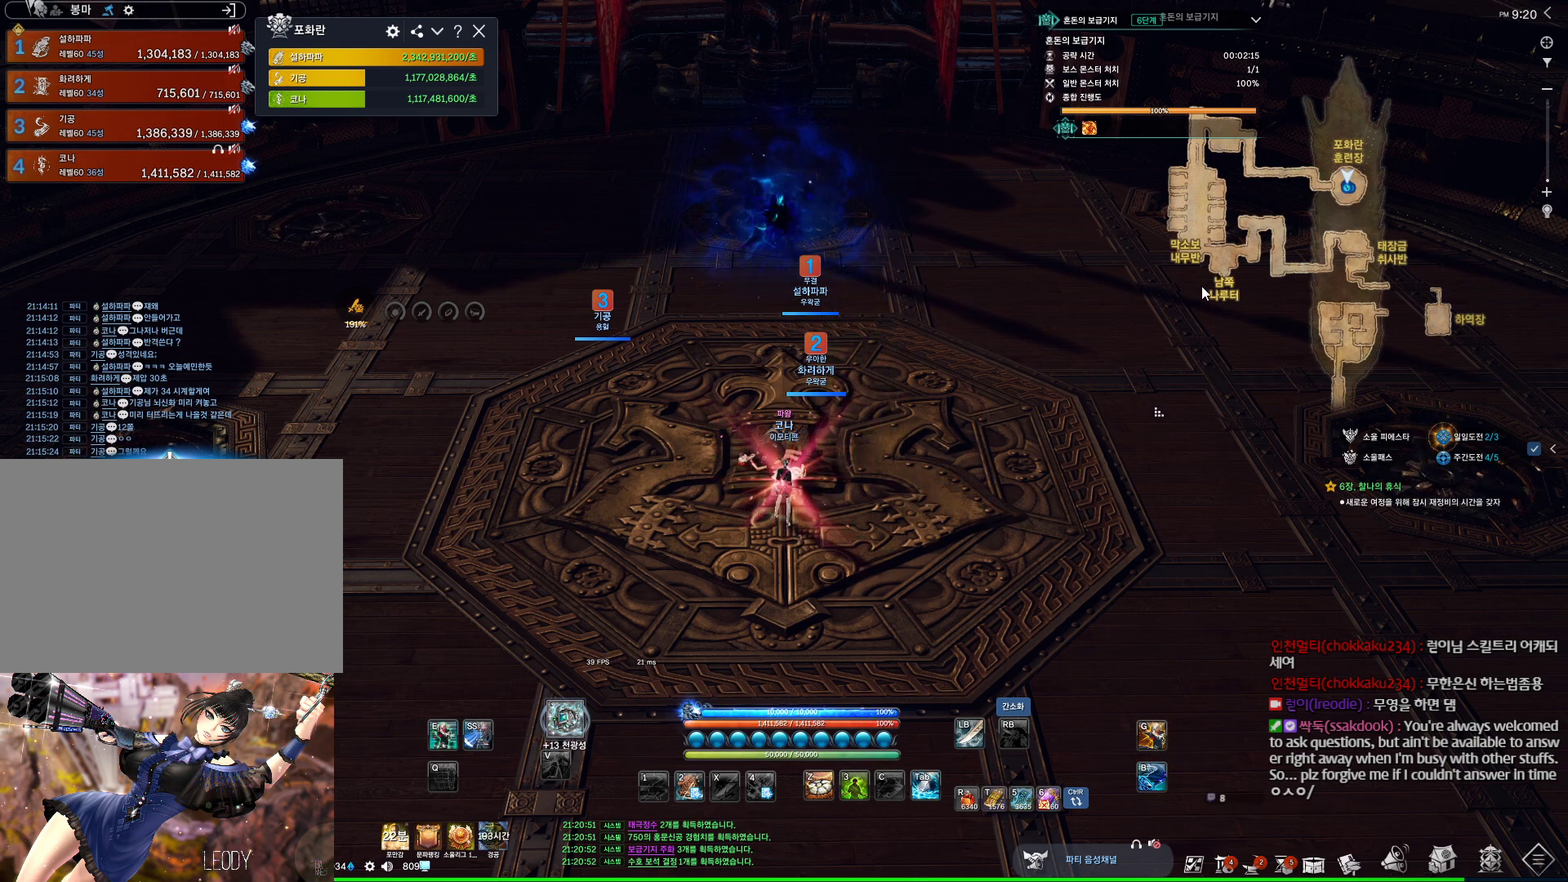
Gameplay with keyboard and mouse; each line is a JSON object with the keys and mouse buttons held at the frame after it. "events" lists presses ("down") and releases ("up") of "1", "2", "3", "4", "5", "a", "alt", "c", "ctrl", "d", "e", "f", "m", "q", "r", "s", "shift", "space", "t", "tab", "tilde", "v", "w", "x", "z", "mouse_left", "mouse_wheel", "mouse_right", "mouse_mb4" and "mouse_mb5" between this image and that frame as [ms after this image, input, new state], when the widget could be followed in between. "mouse_left", "mouse_wheel", "mouse_right", "mouse_mb4", "mouse_mb5" = the "left", "wheel", "right", "mb4", "mb5" buttons of the "mouse" list. No other keys are recorded. "wheel" means that the mouse wheel is clicked or scrolled. Not read: mouse_move.
{"keys": [], "mouse": [], "events": []}
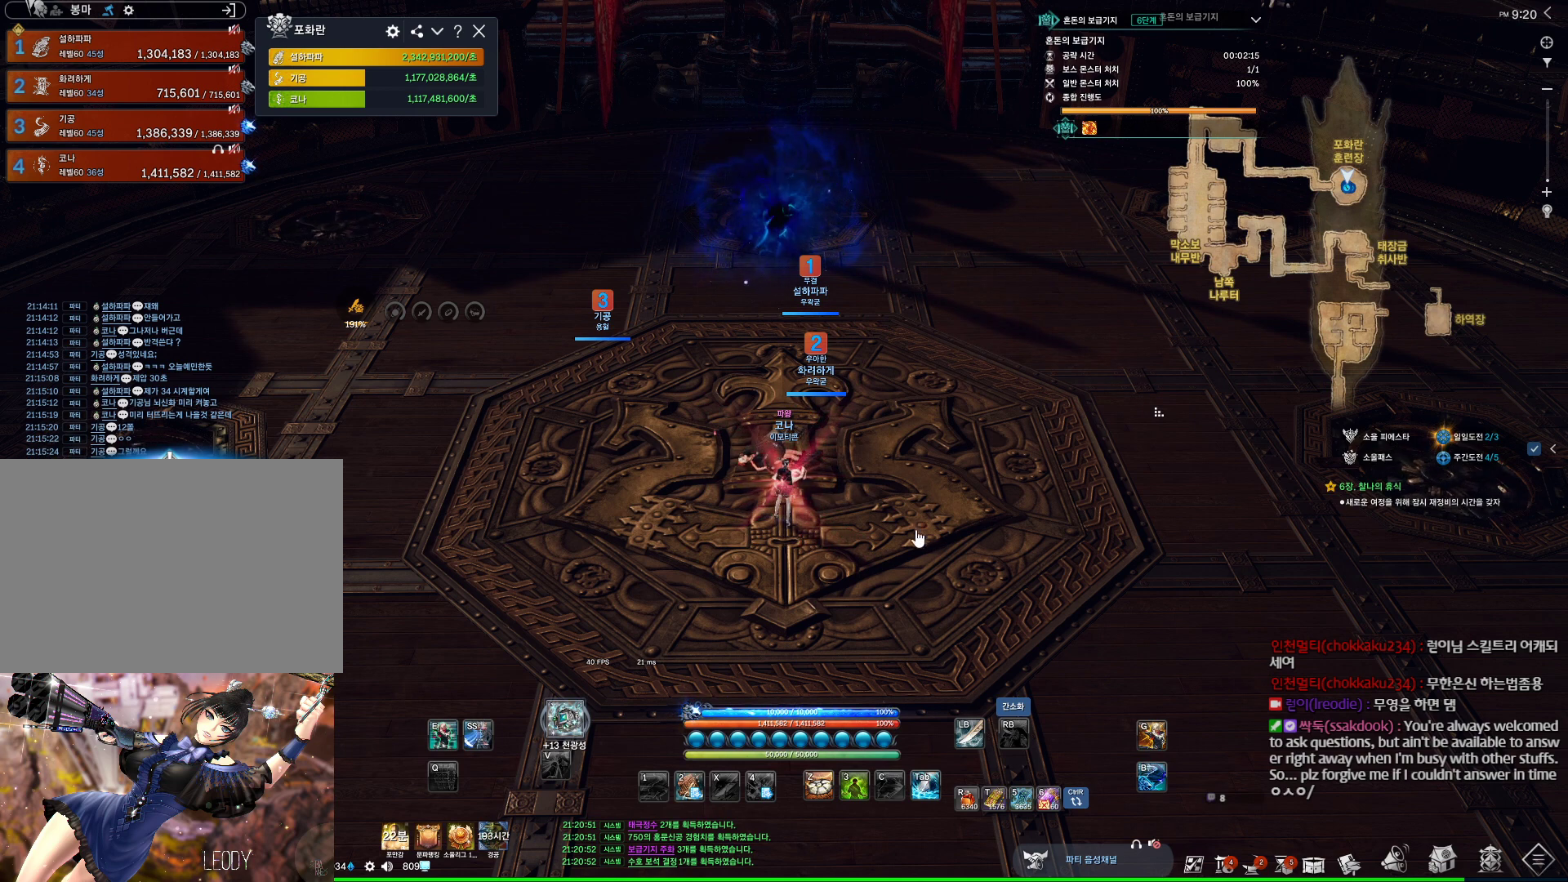
{"keys": [], "mouse": [], "events": []}
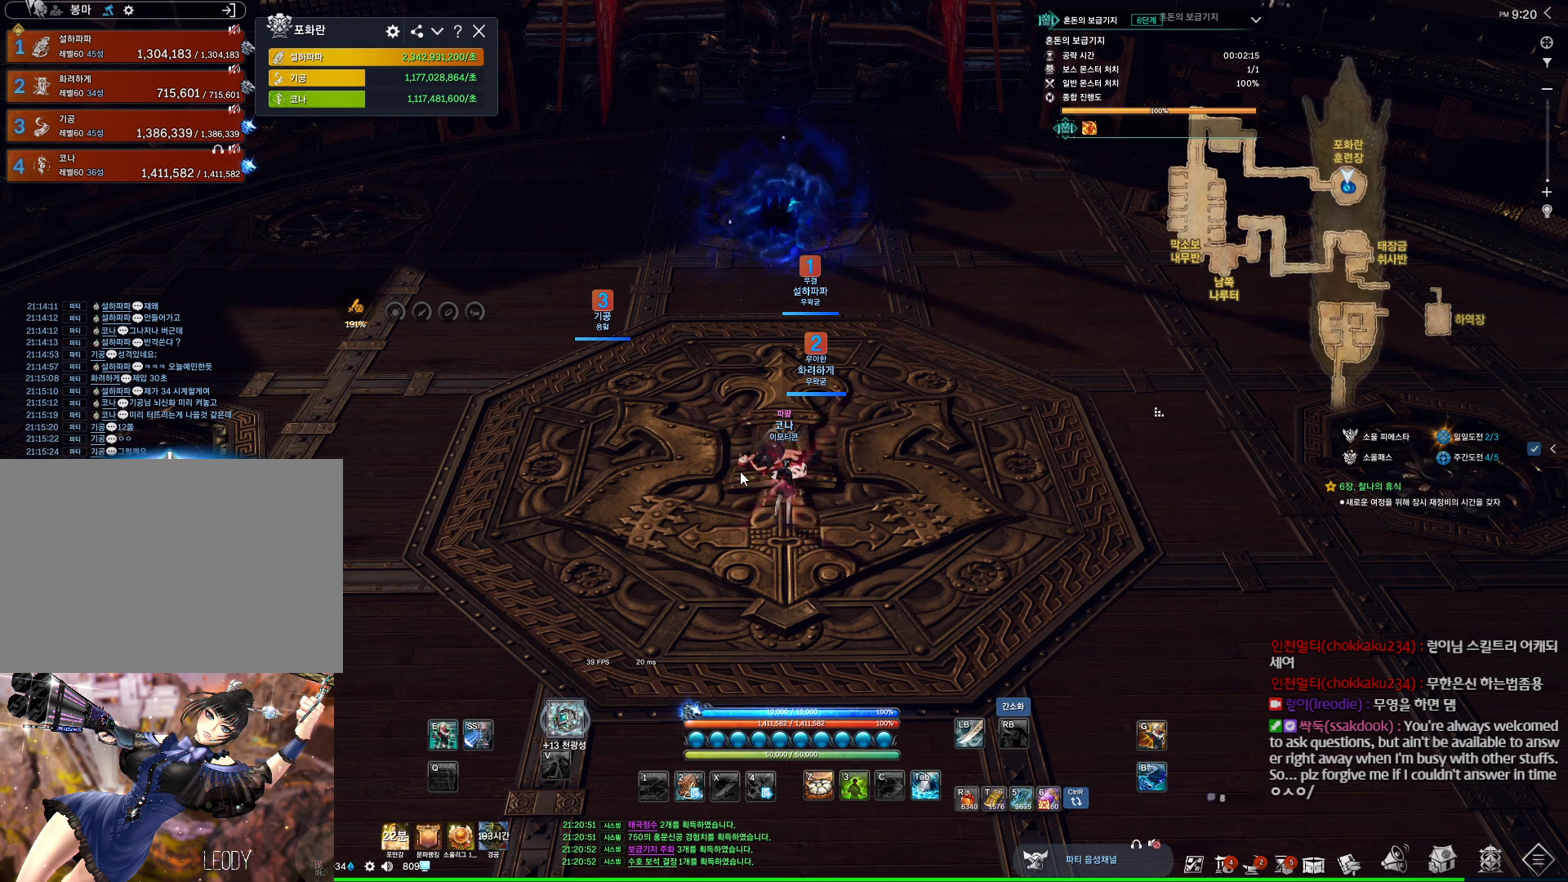
{"keys": [], "mouse": [], "events": []}
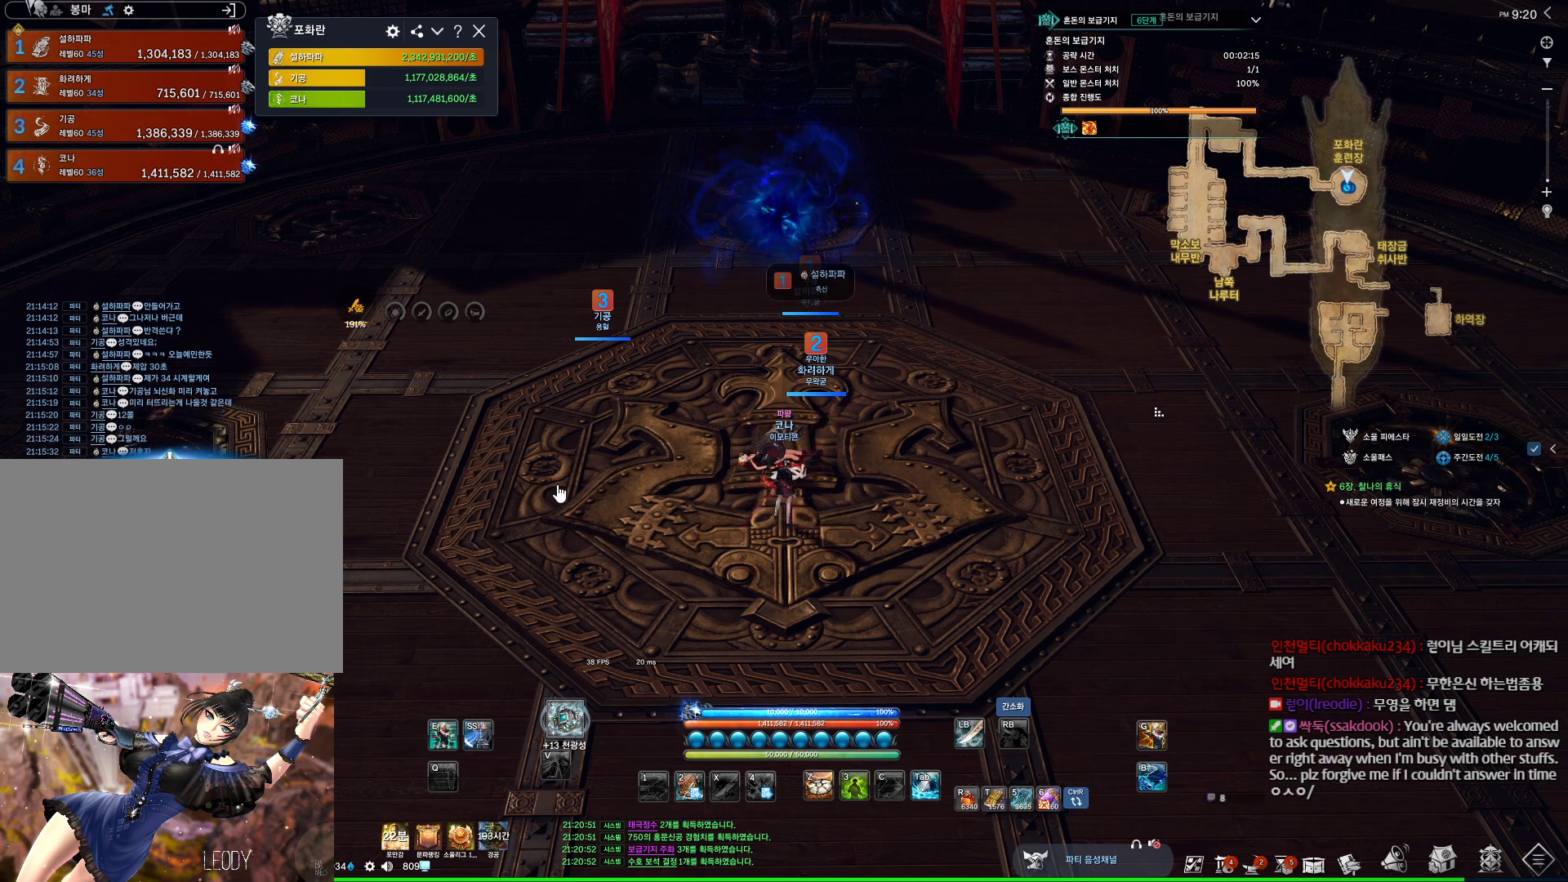
{"keys": [], "mouse": [], "events": []}
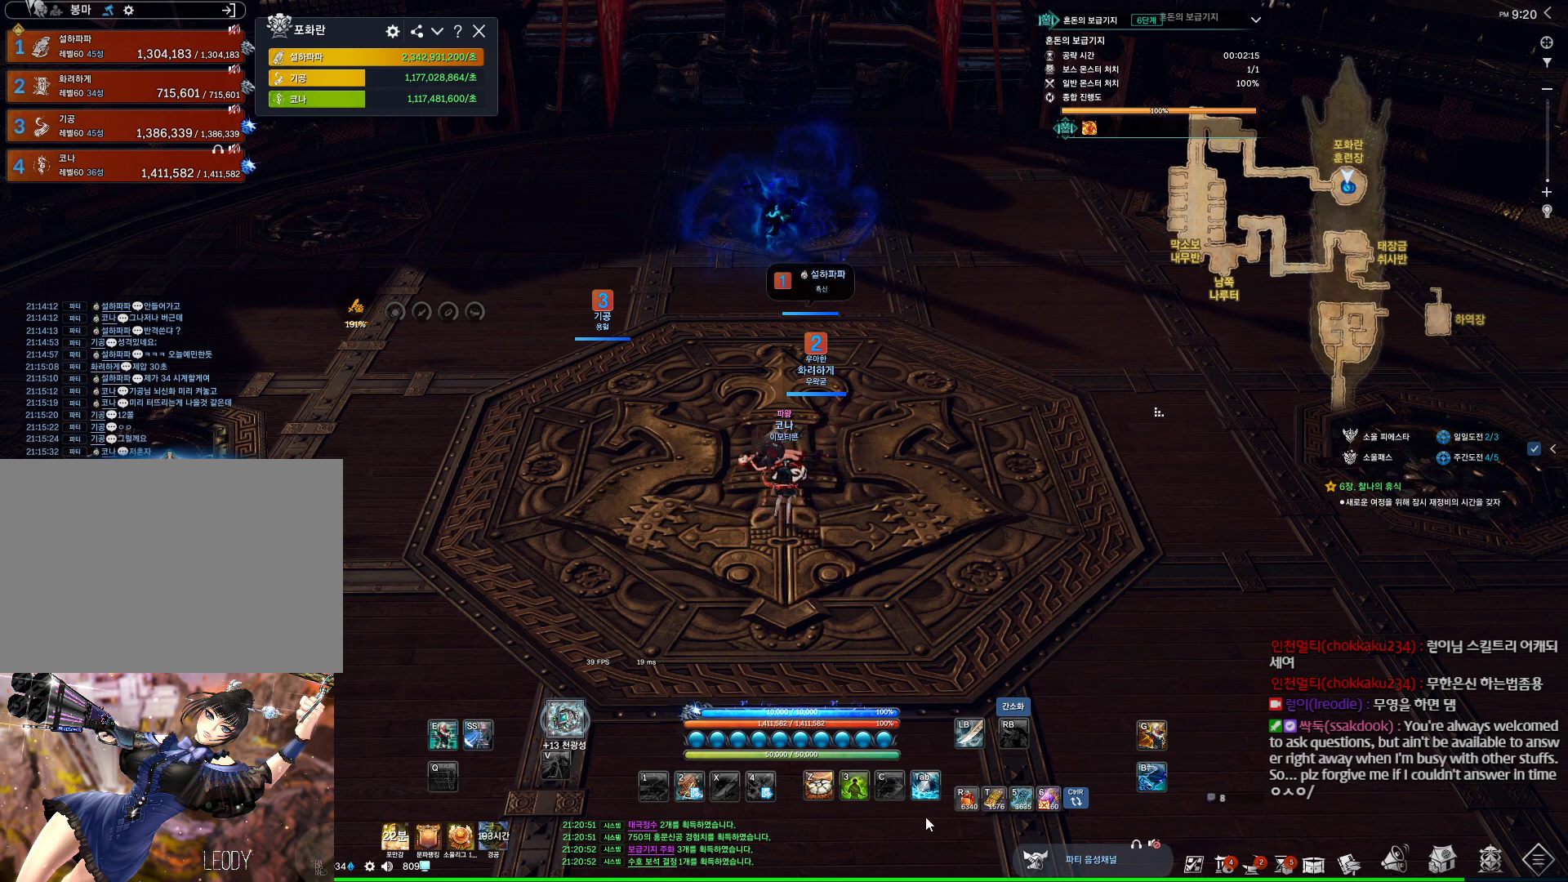
{"keys": [], "mouse": [], "events": []}
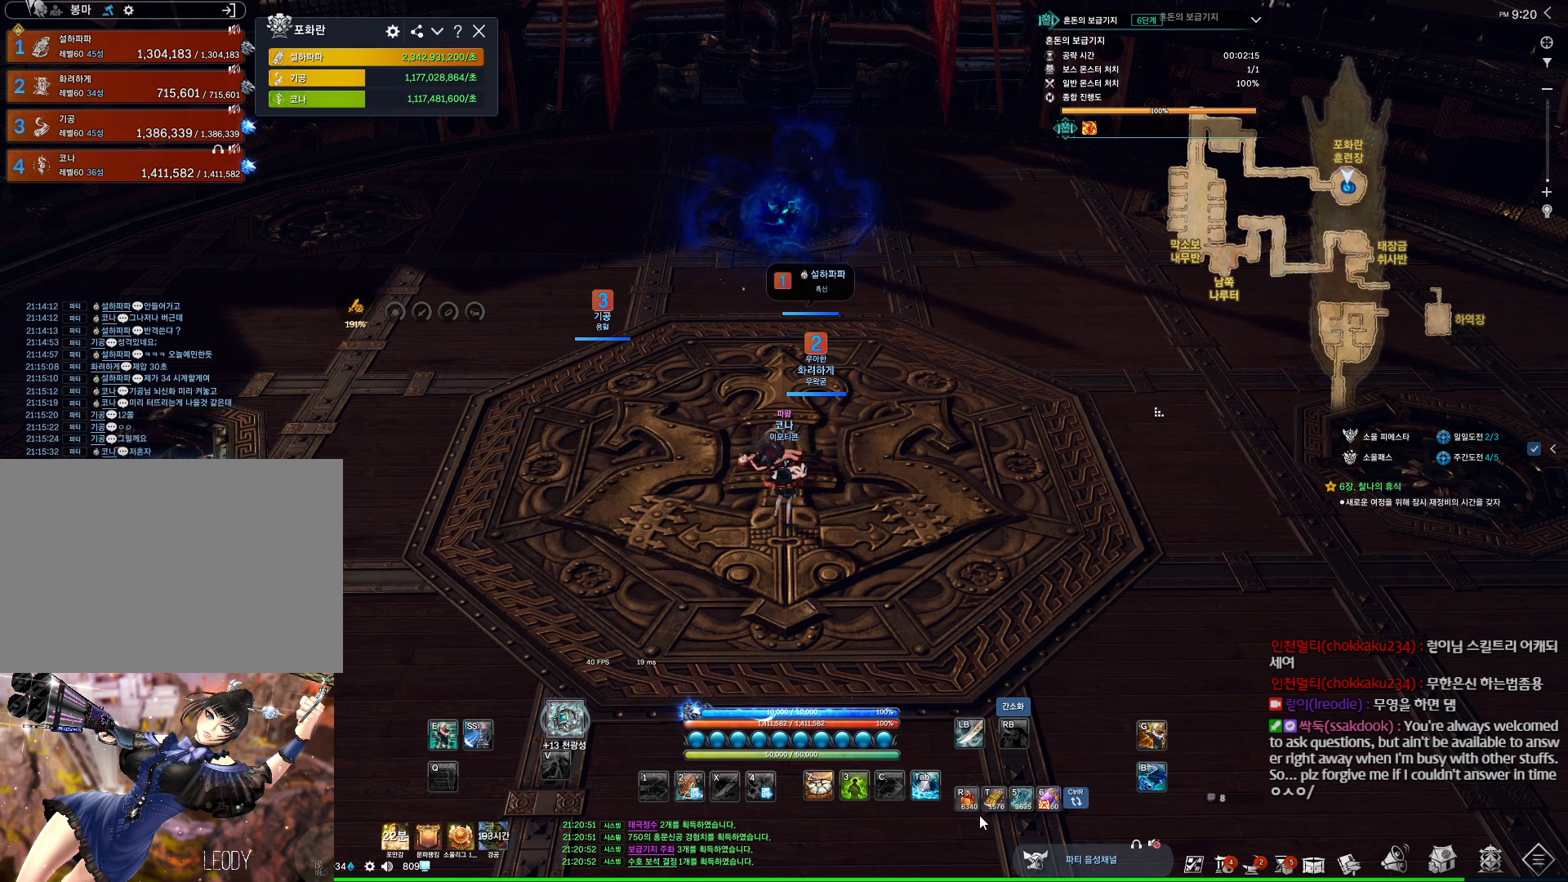
{"keys": [], "mouse": [], "events": [[267, "mouse_left", "down"], [400, "mouse_left", "up"]]}
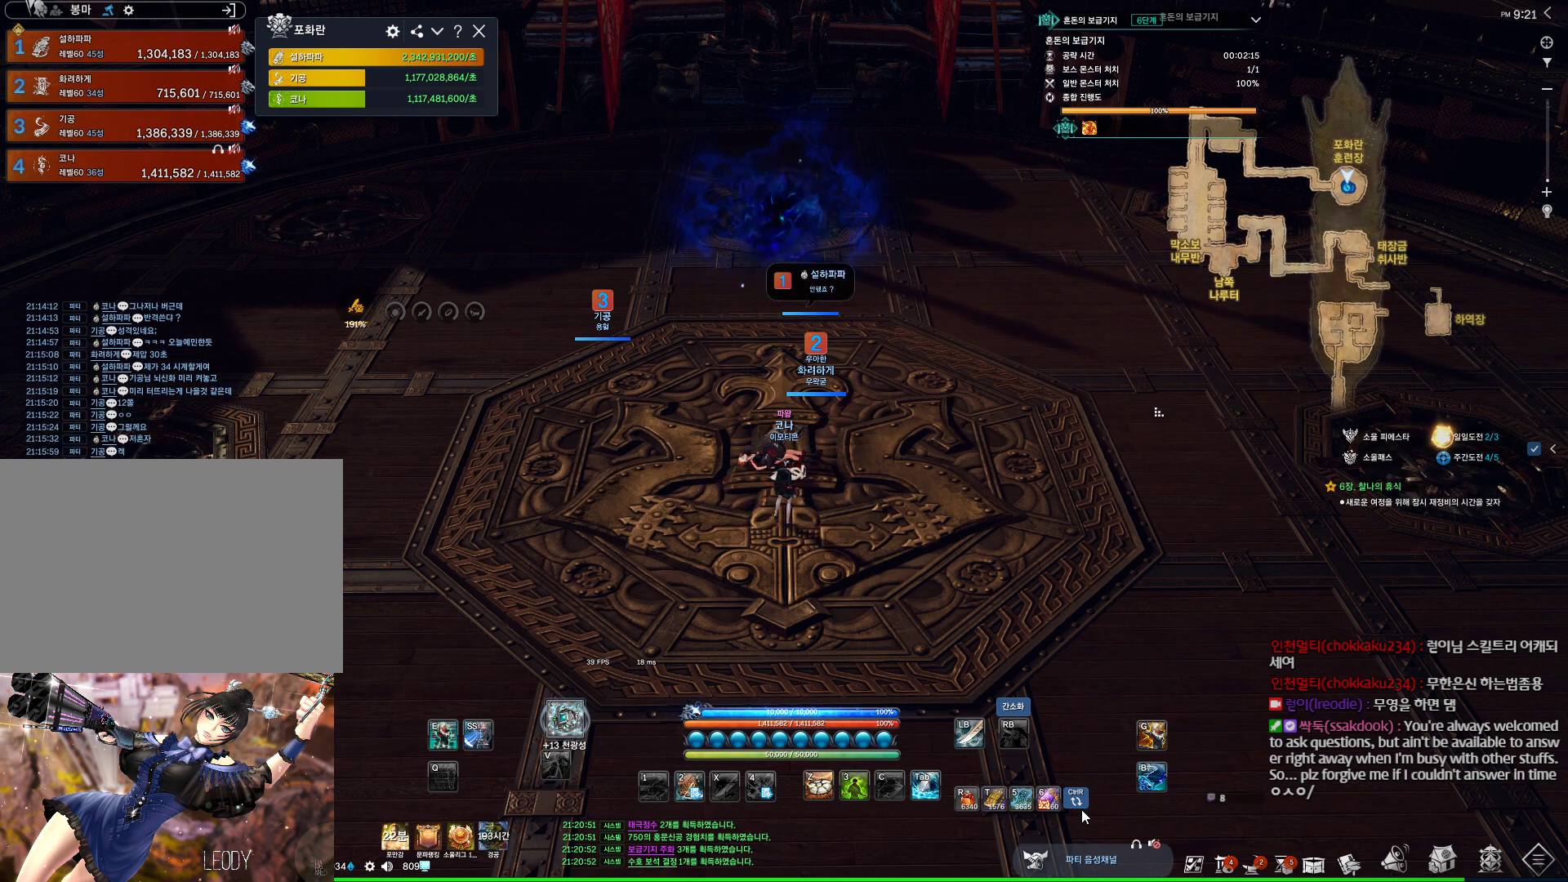
{"keys": [], "mouse": [], "events": []}
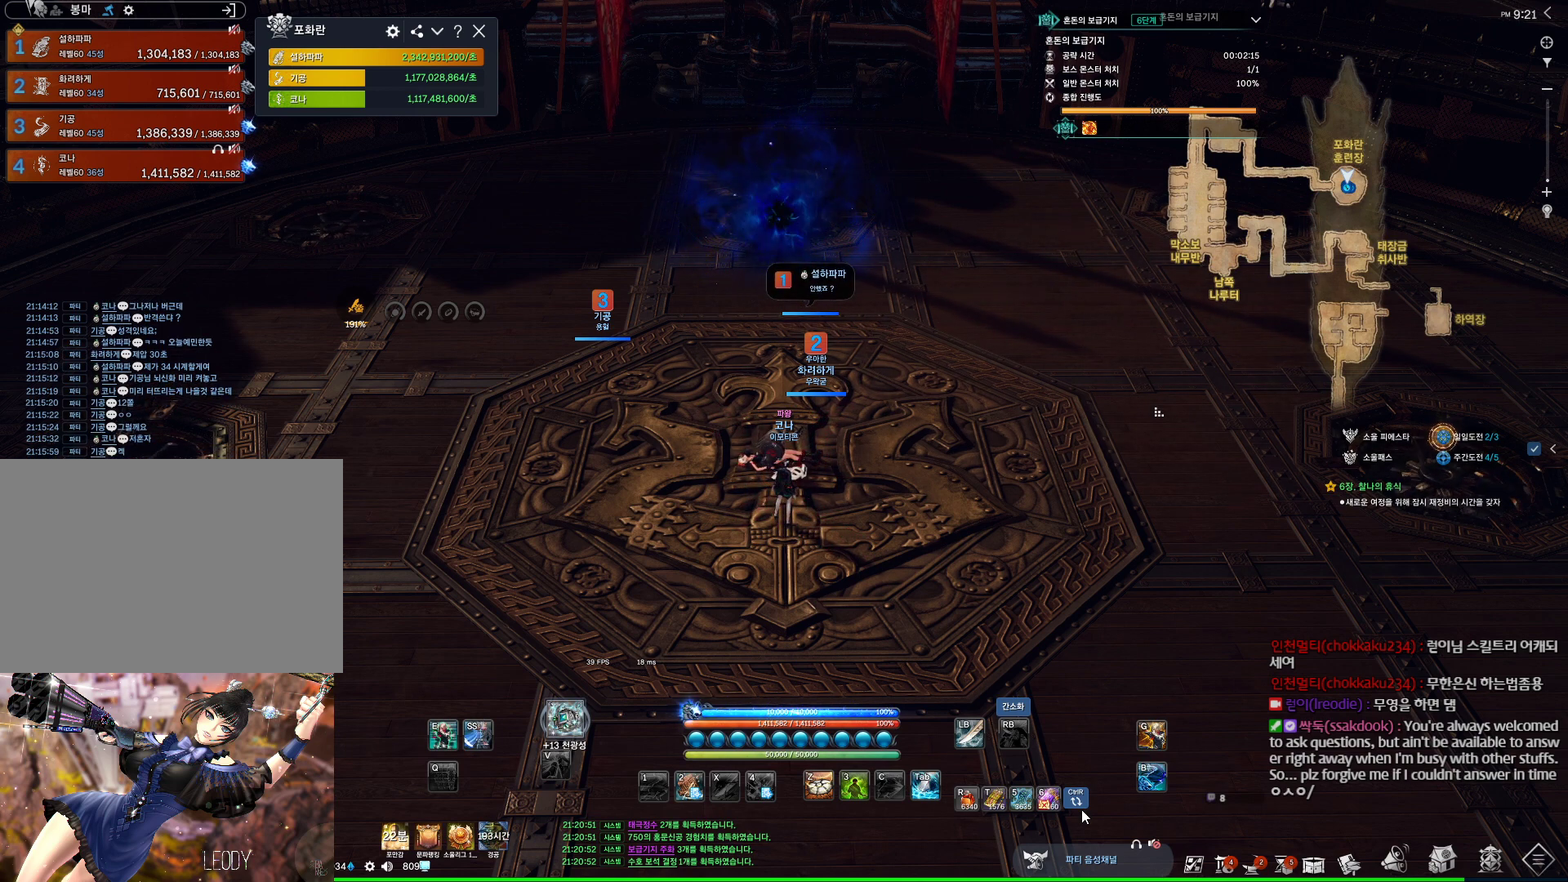
{"keys": [], "mouse": [], "events": []}
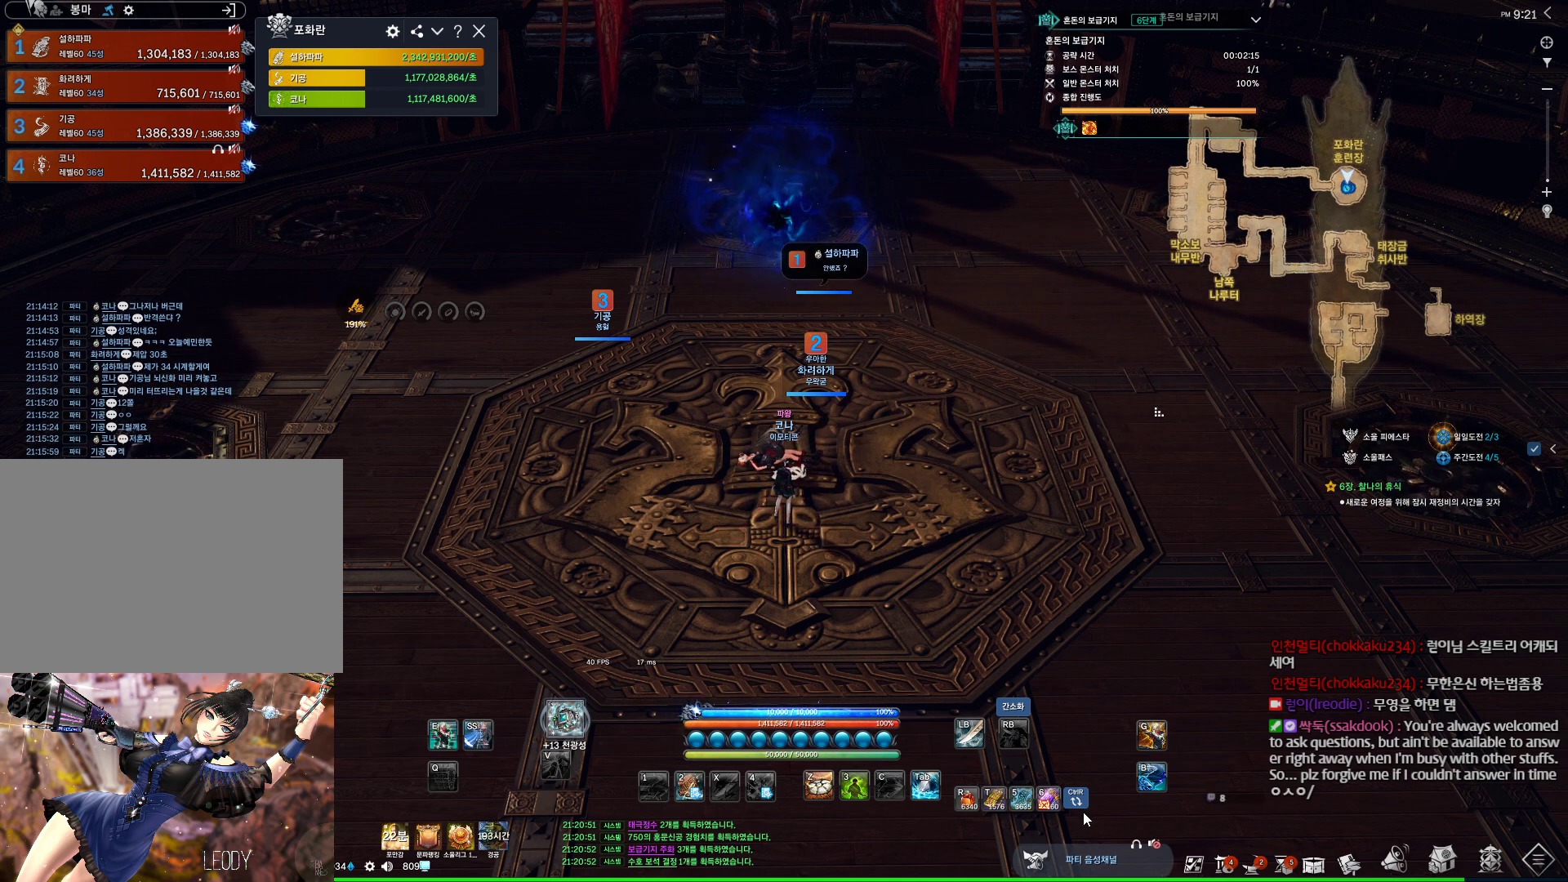
{"keys": [], "mouse": ["left"], "events": [[34, "mouse_left", "down"], [134, "mouse_left", "up"], [434, "mouse_left", "down"]]}
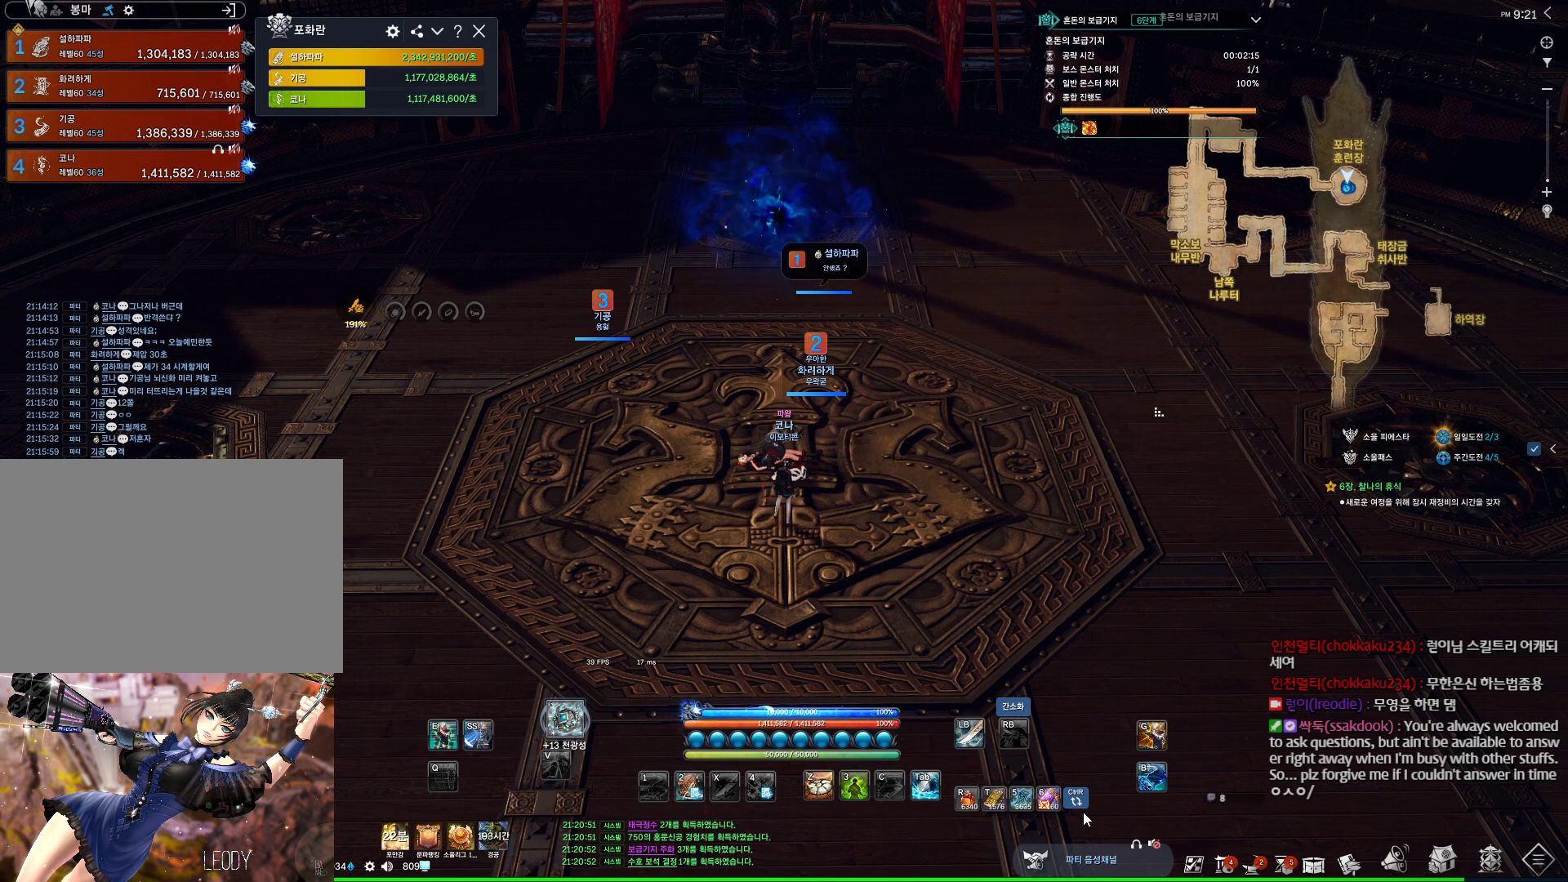
{"keys": [], "mouse": [], "events": [[34, "mouse_left", "up"]]}
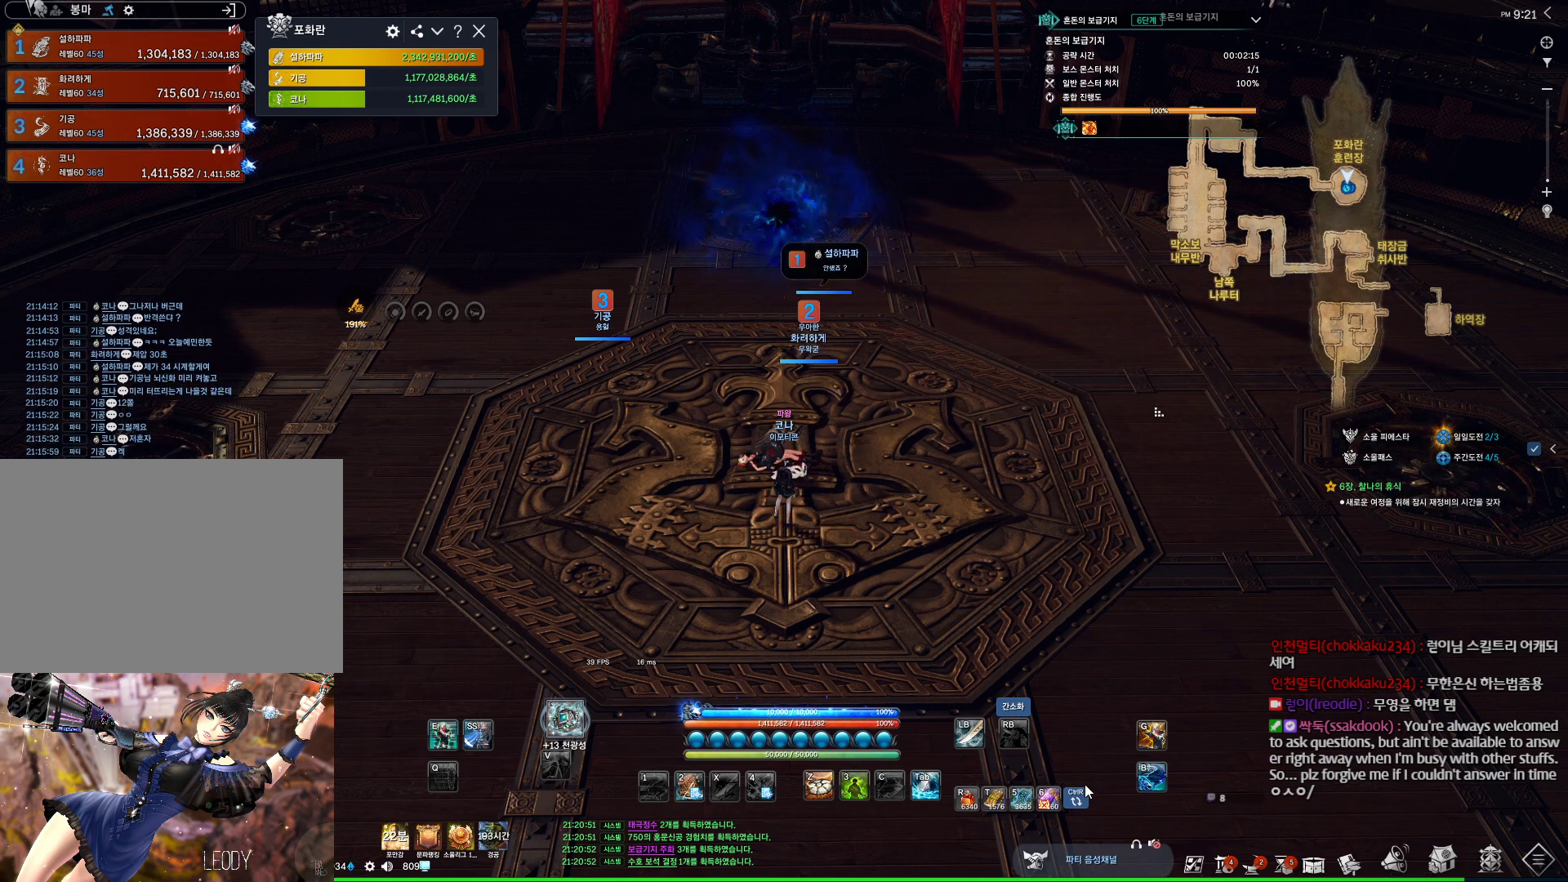
{"keys": [], "mouse": [], "events": [[67, "mouse_left", "down"], [167, "mouse_left", "up"]]}
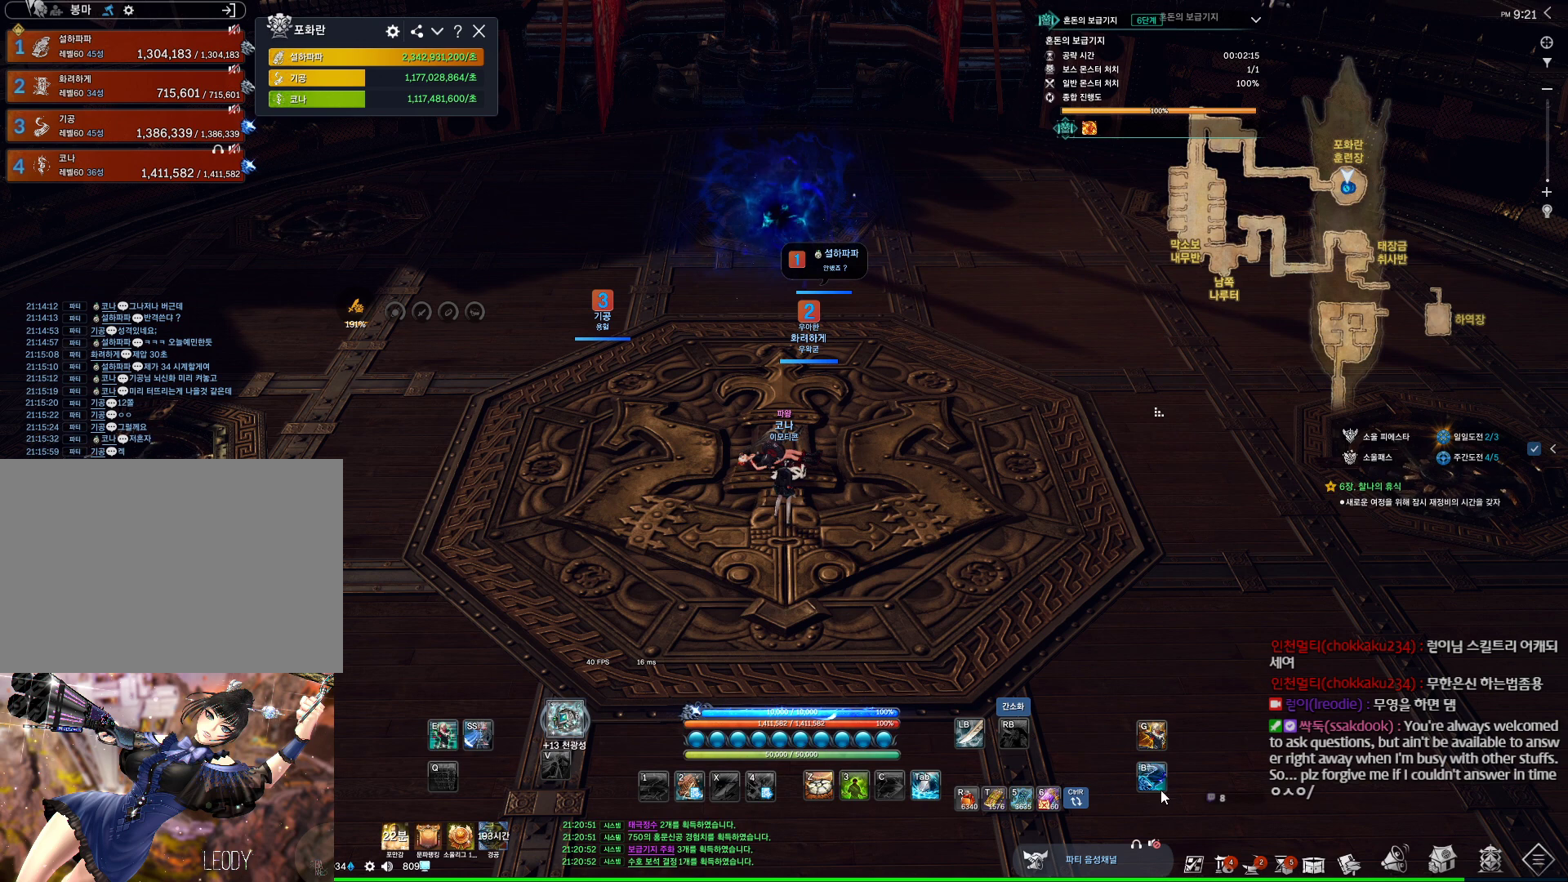
{"keys": [], "mouse": [], "events": []}
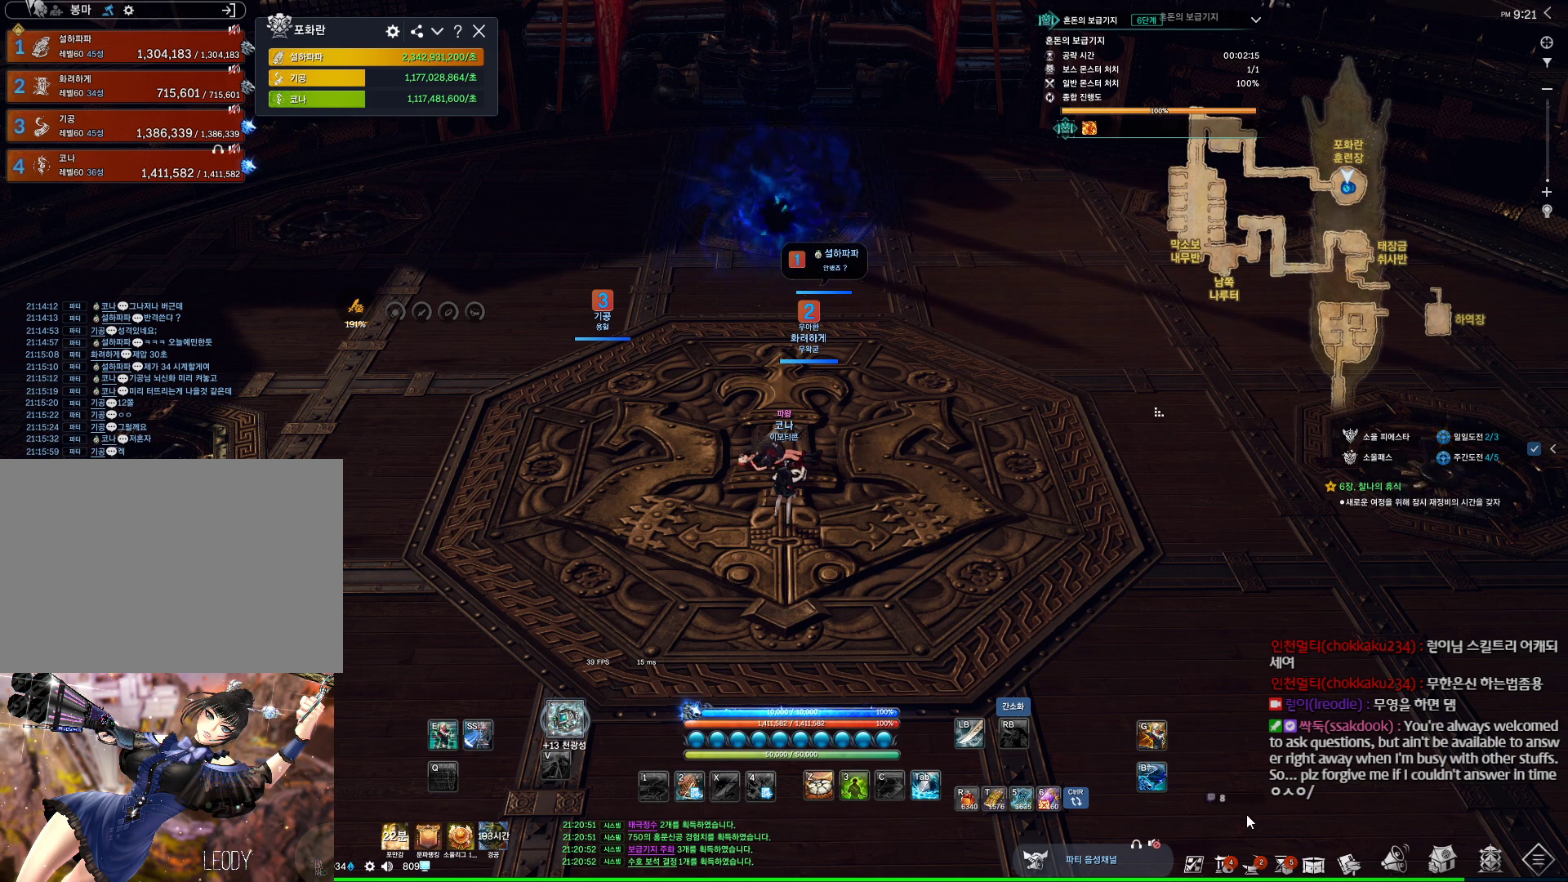
{"keys": [], "mouse": [], "events": []}
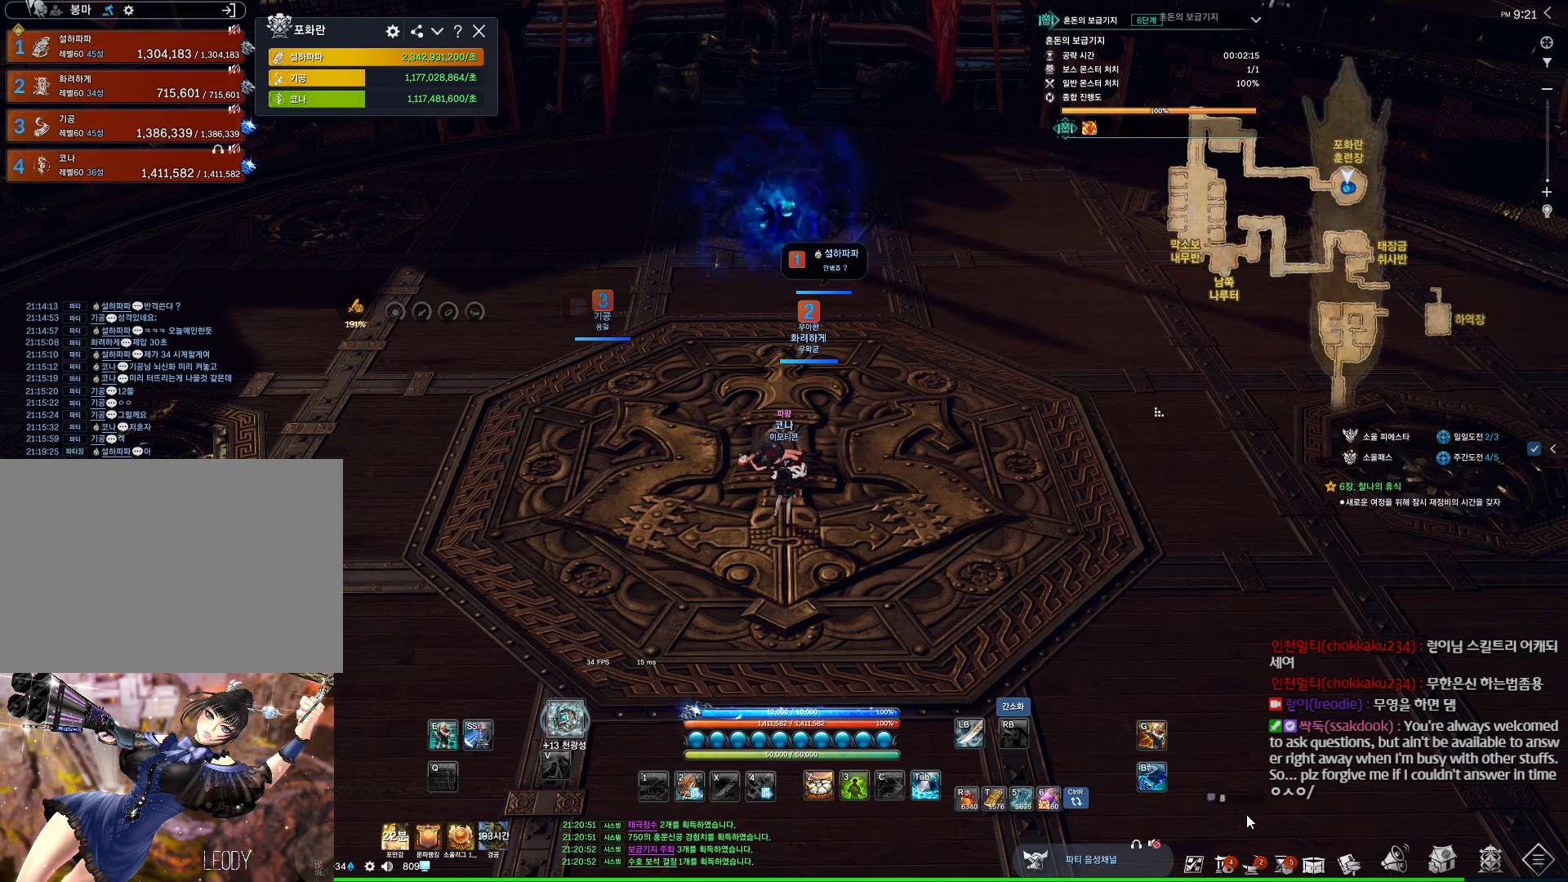
{"keys": [], "mouse": ["left"], "events": [[367, "mouse_left", "down"]]}
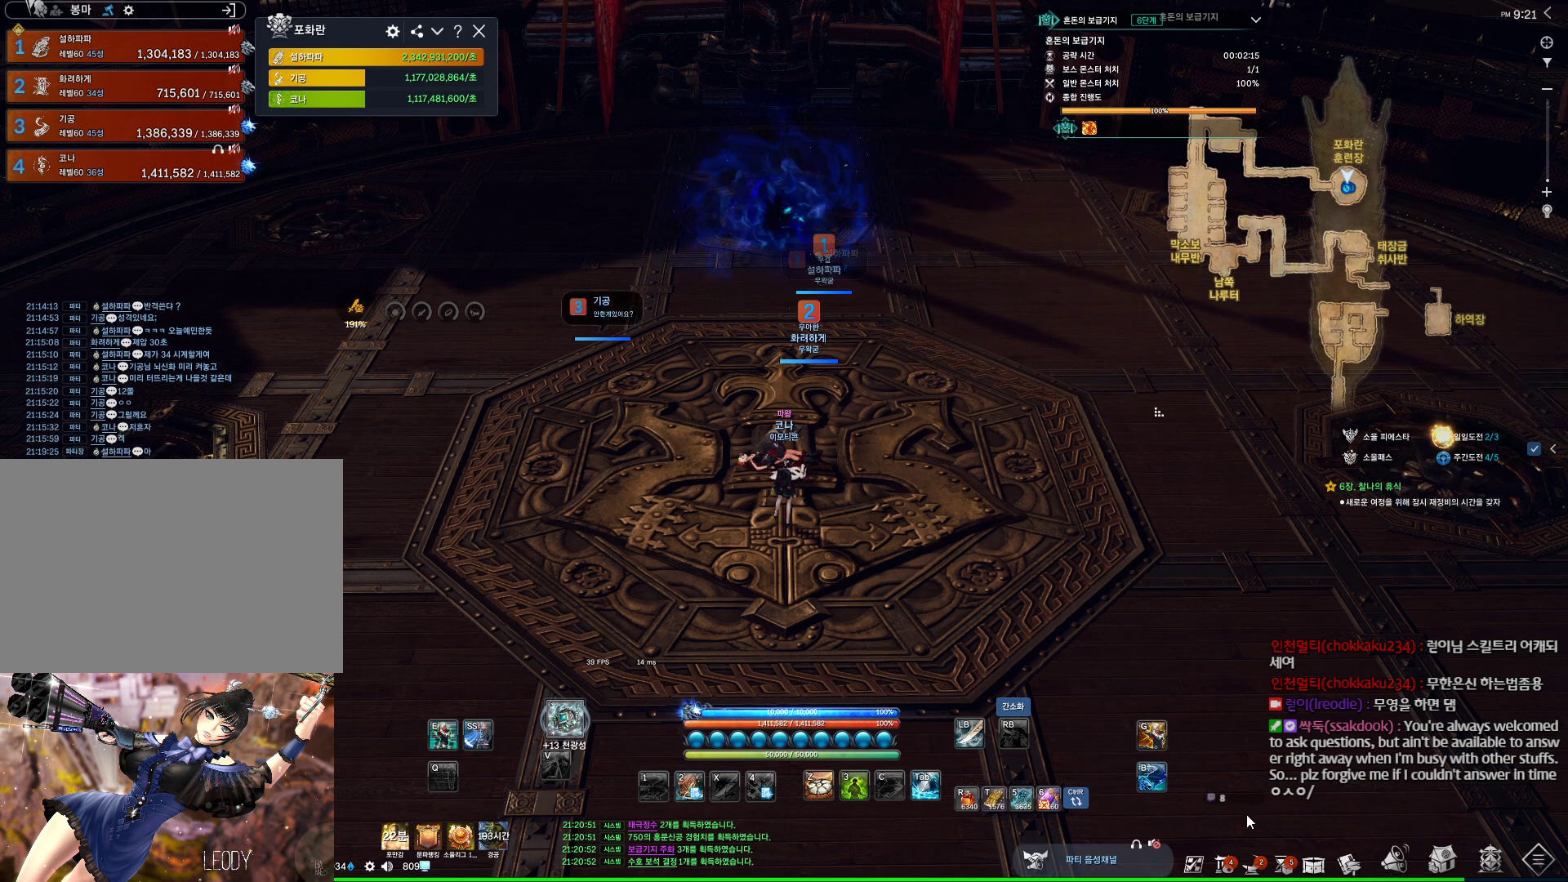
{"keys": [], "mouse": [], "events": [[34, "mouse_left", "up"]]}
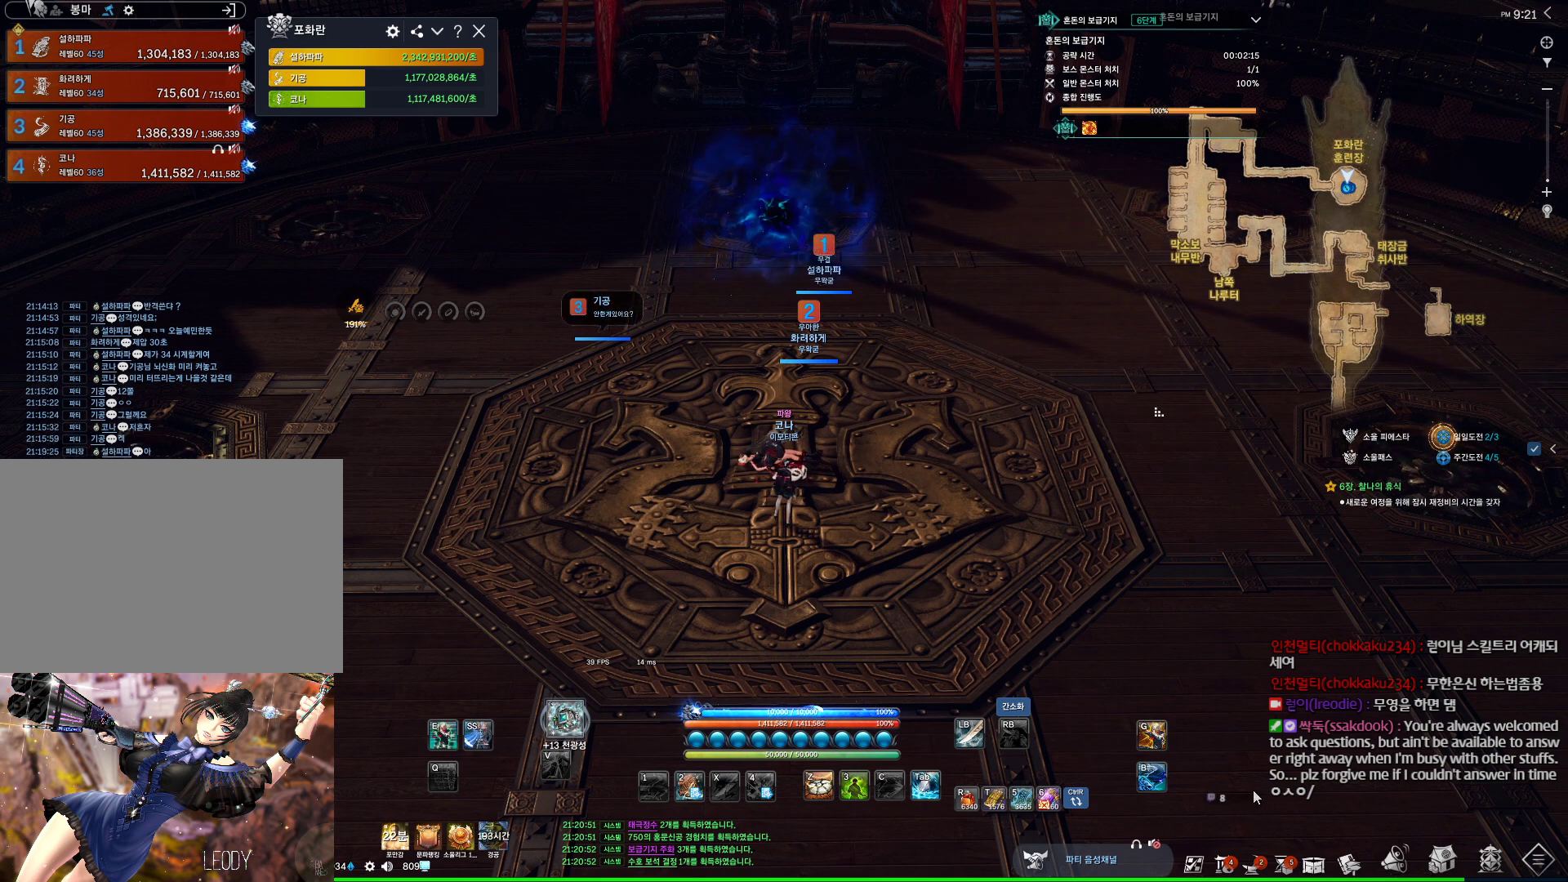
{"keys": [], "mouse": [], "events": []}
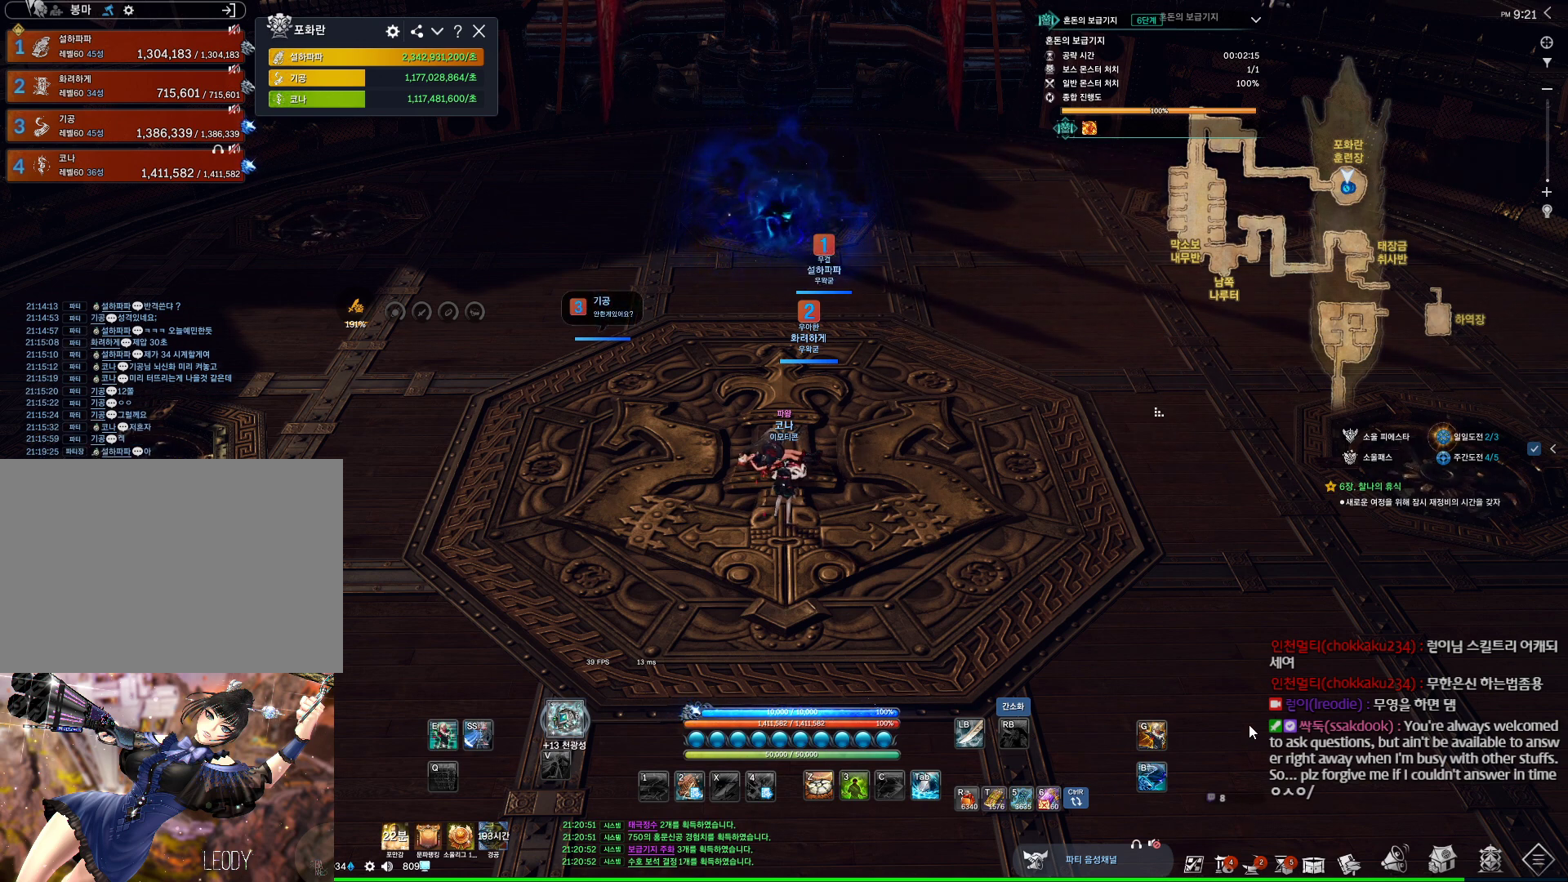
{"keys": [], "mouse": [], "events": [[300, "mouse_left", "down"], [367, "mouse_left", "up"]]}
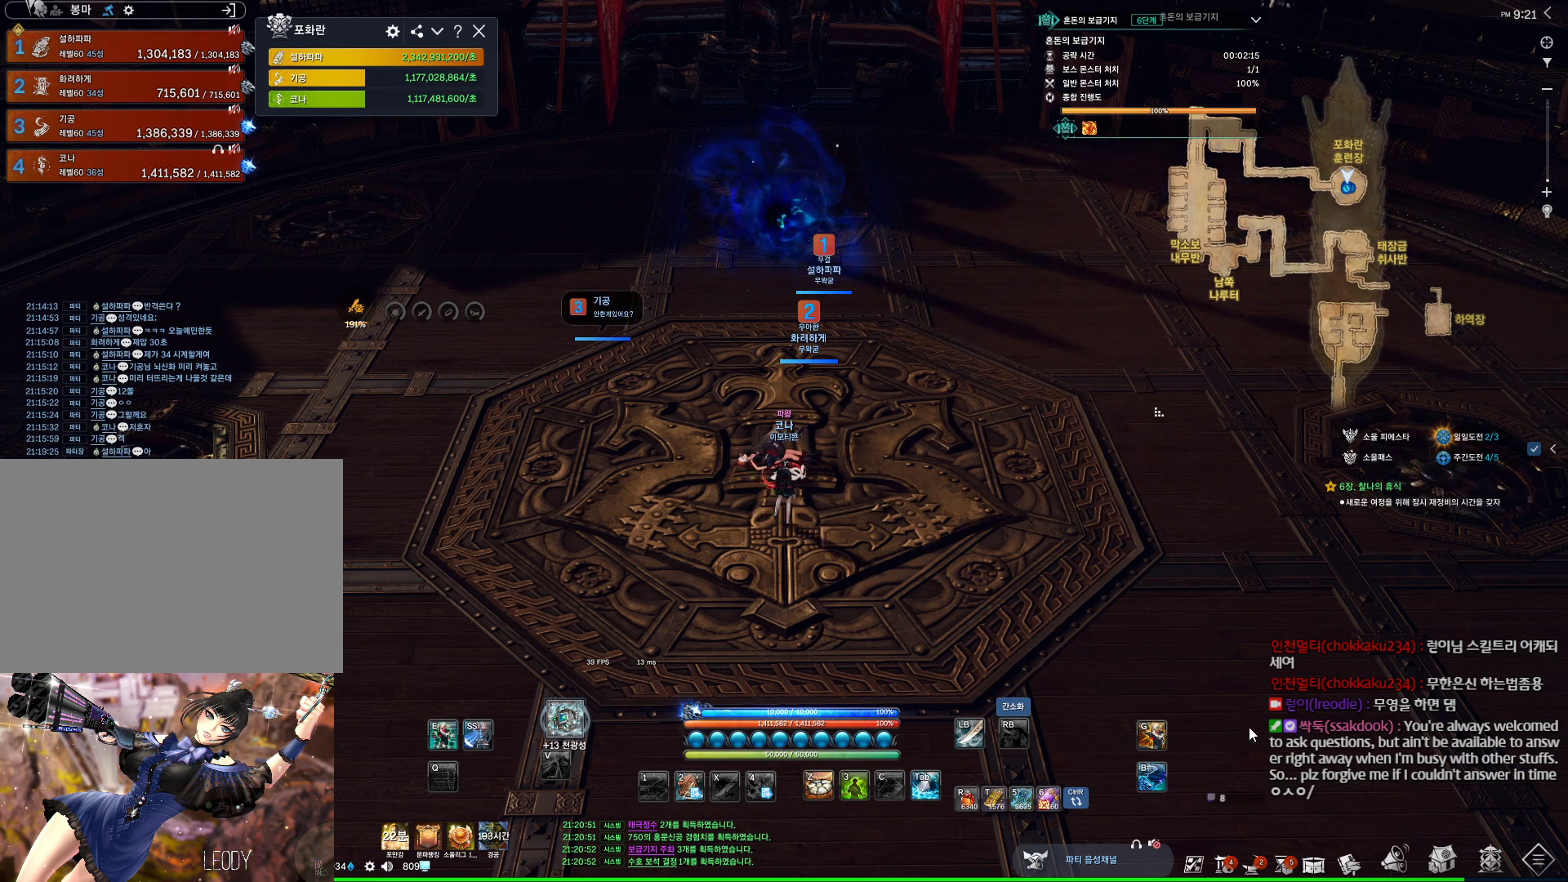
{"keys": [], "mouse": [], "events": []}
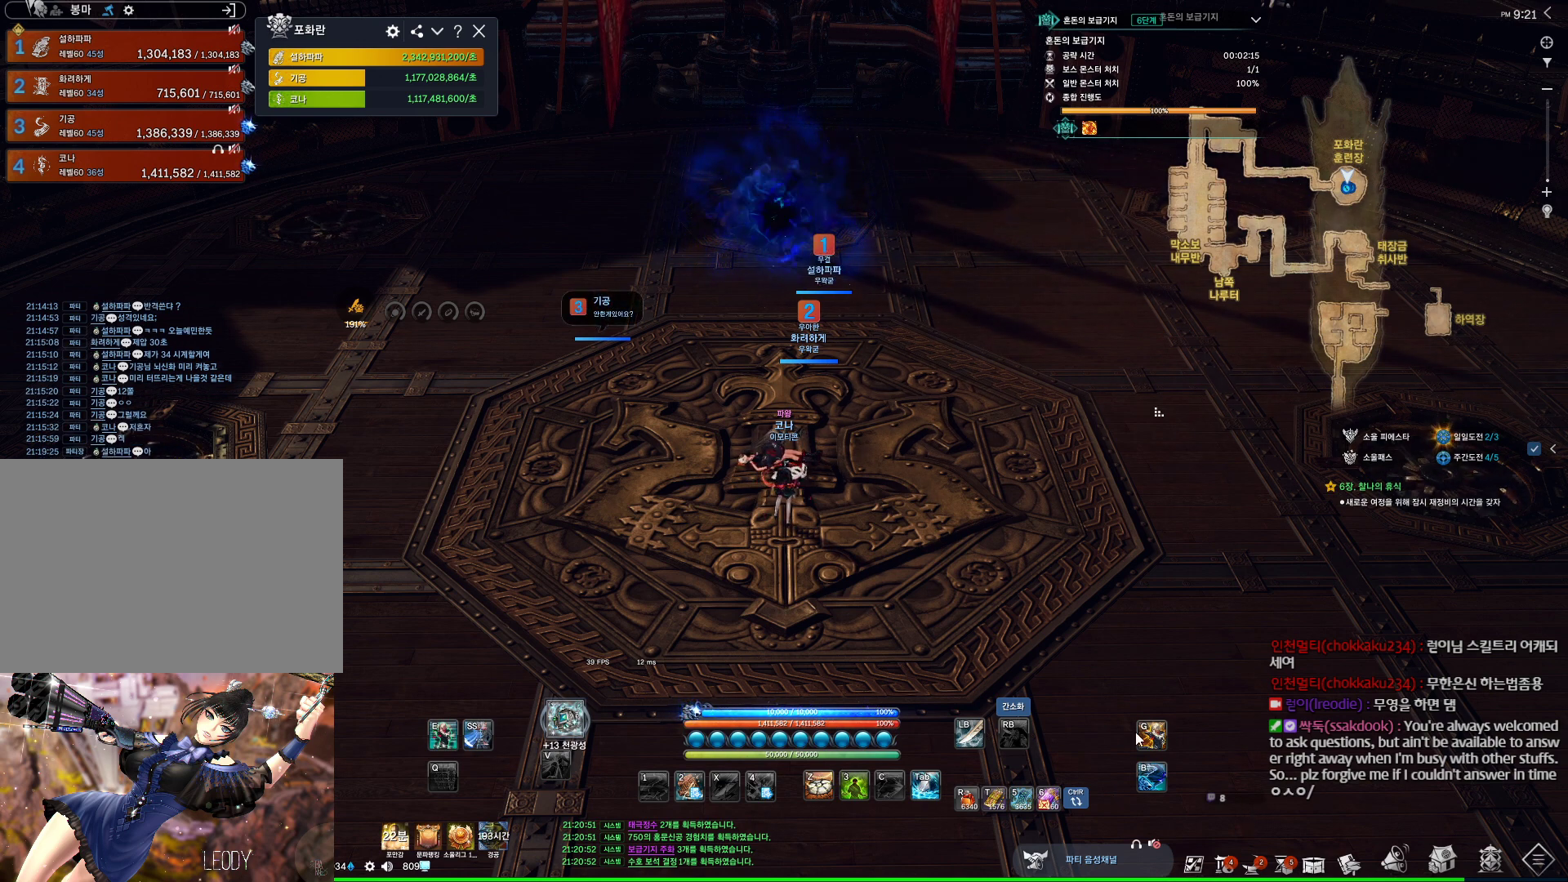
{"keys": [], "mouse": [], "events": []}
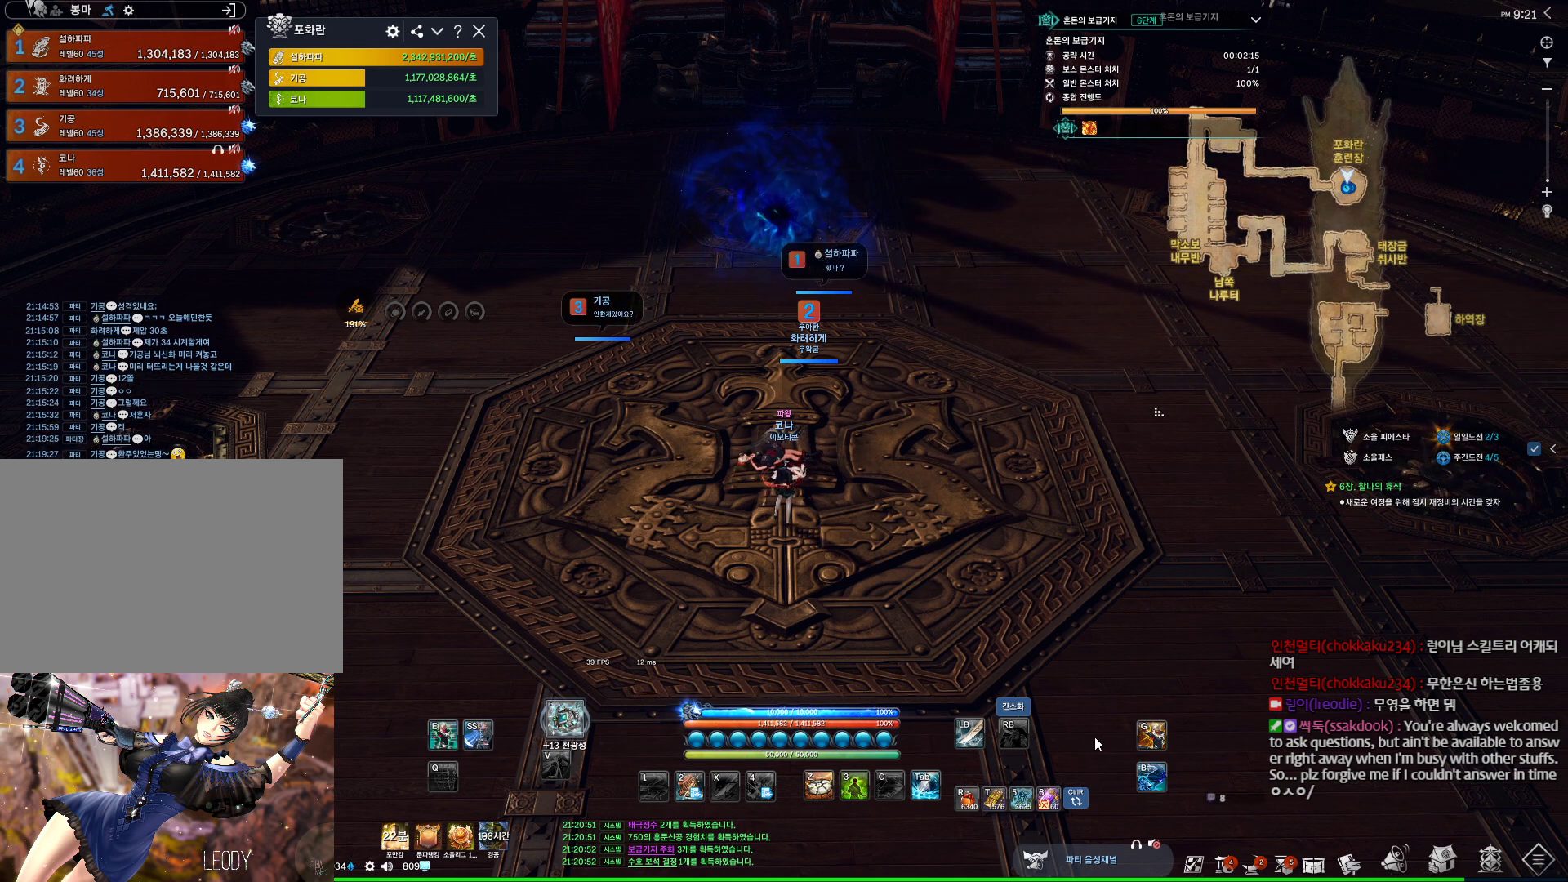
{"keys": [], "mouse": [], "events": []}
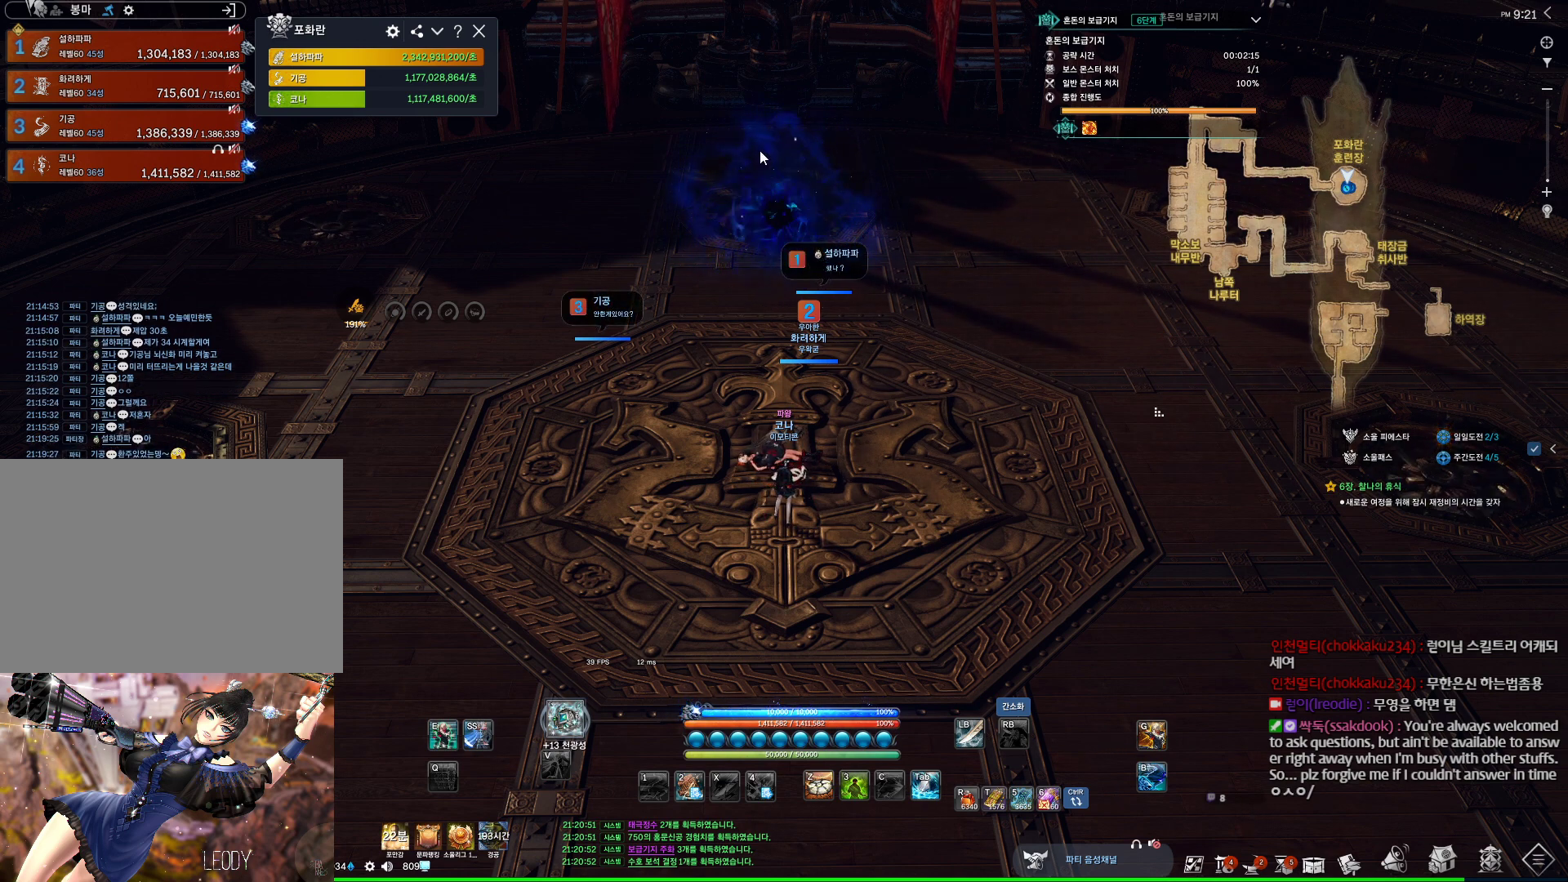
{"keys": [], "mouse": [], "events": [[100, "mouse_right", "down"], [200, "mouse_right", "up"]]}
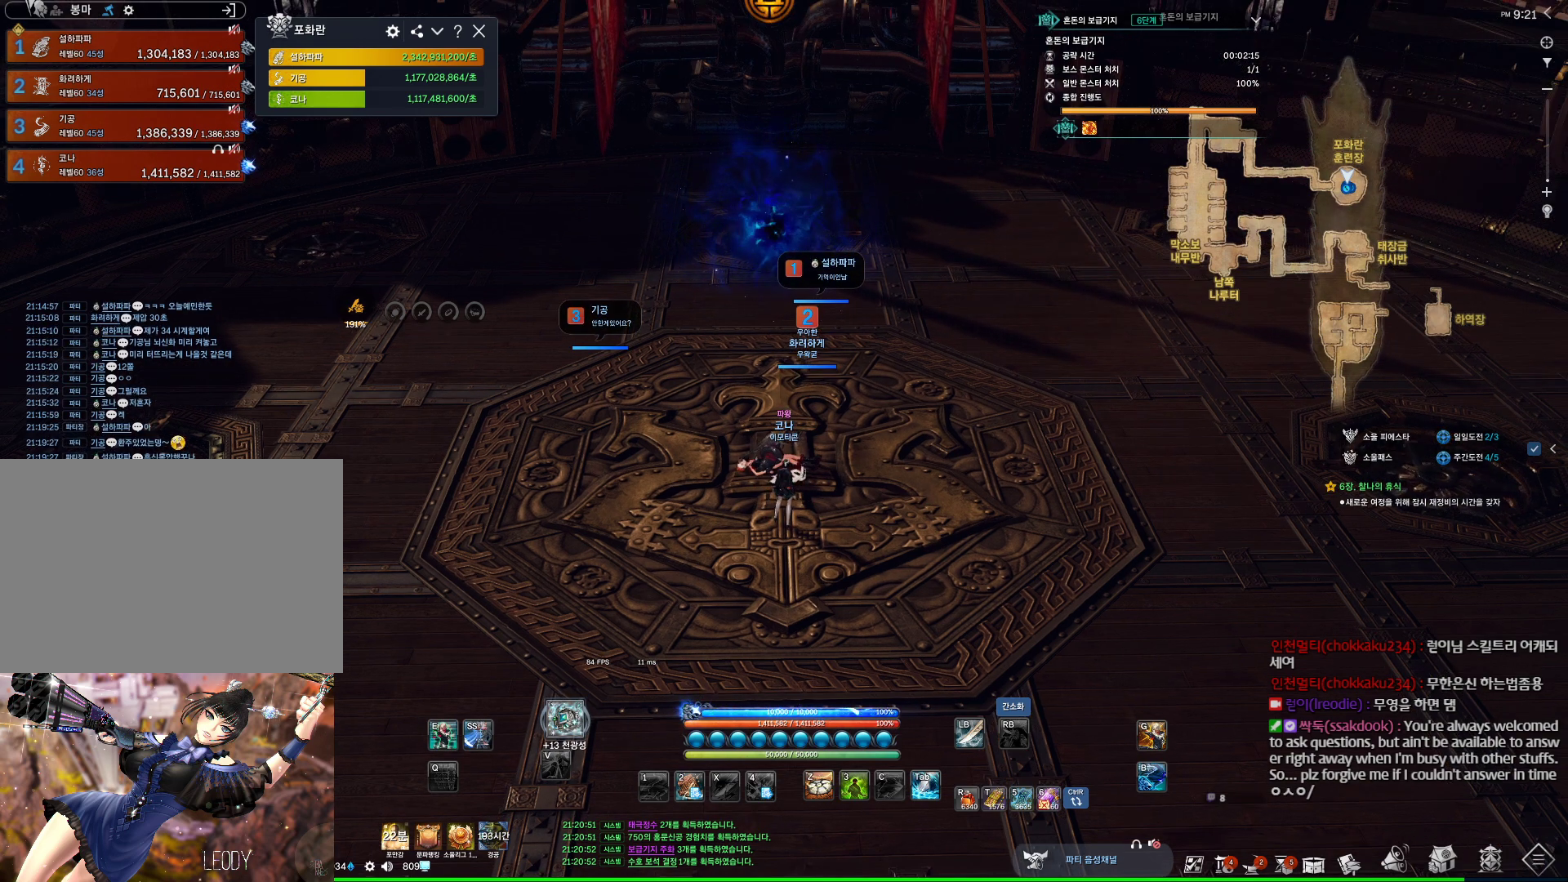
{"keys": [], "mouse": [], "events": []}
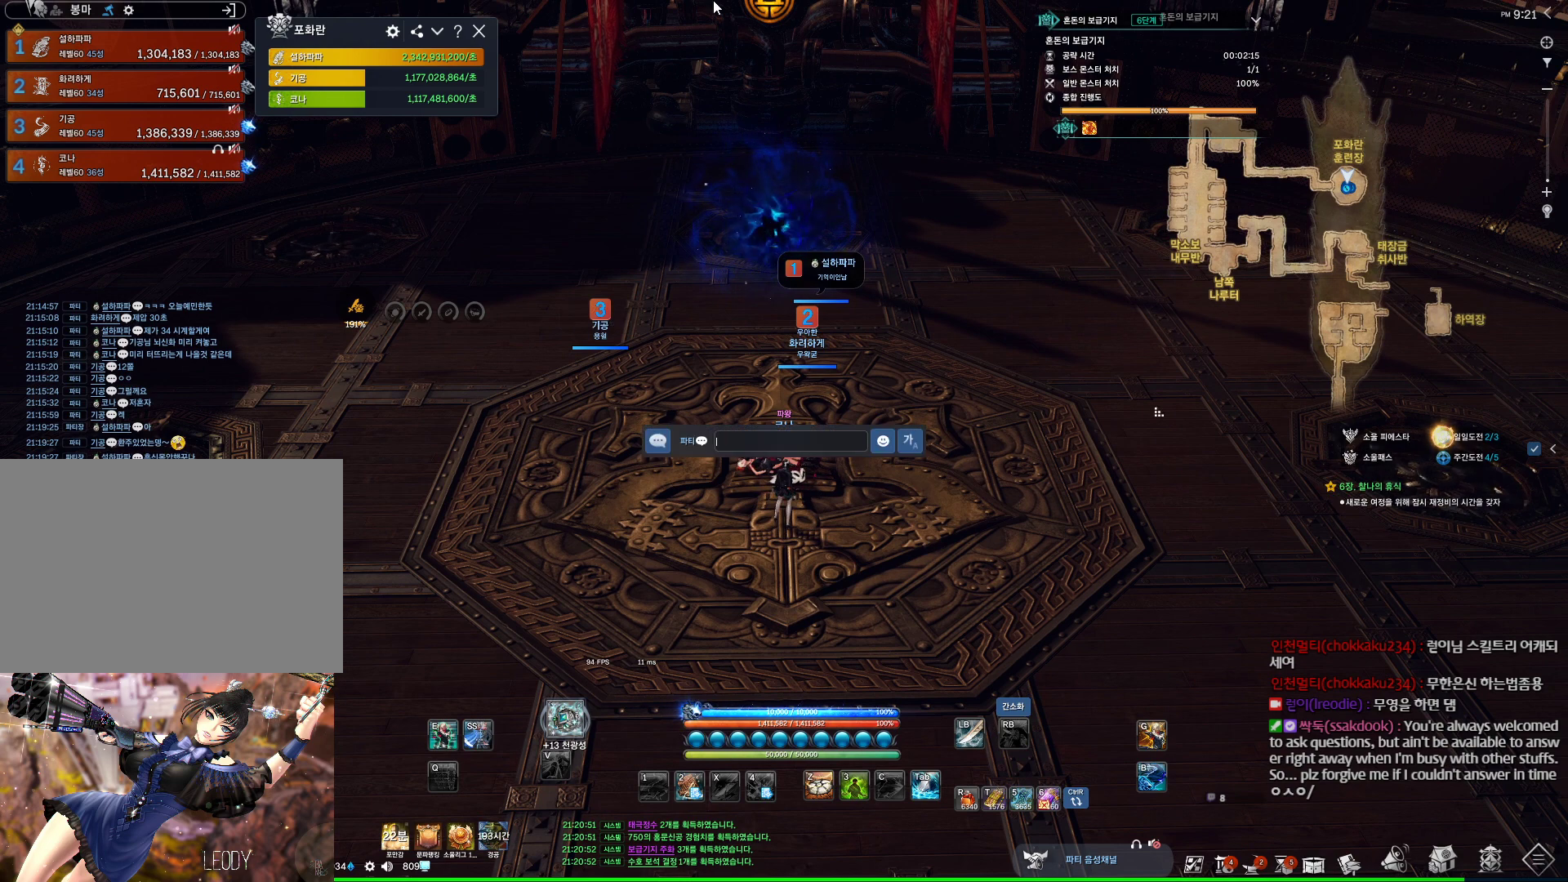
{"keys": ["z"], "mouse": [], "events": [[367, "z", "down"]]}
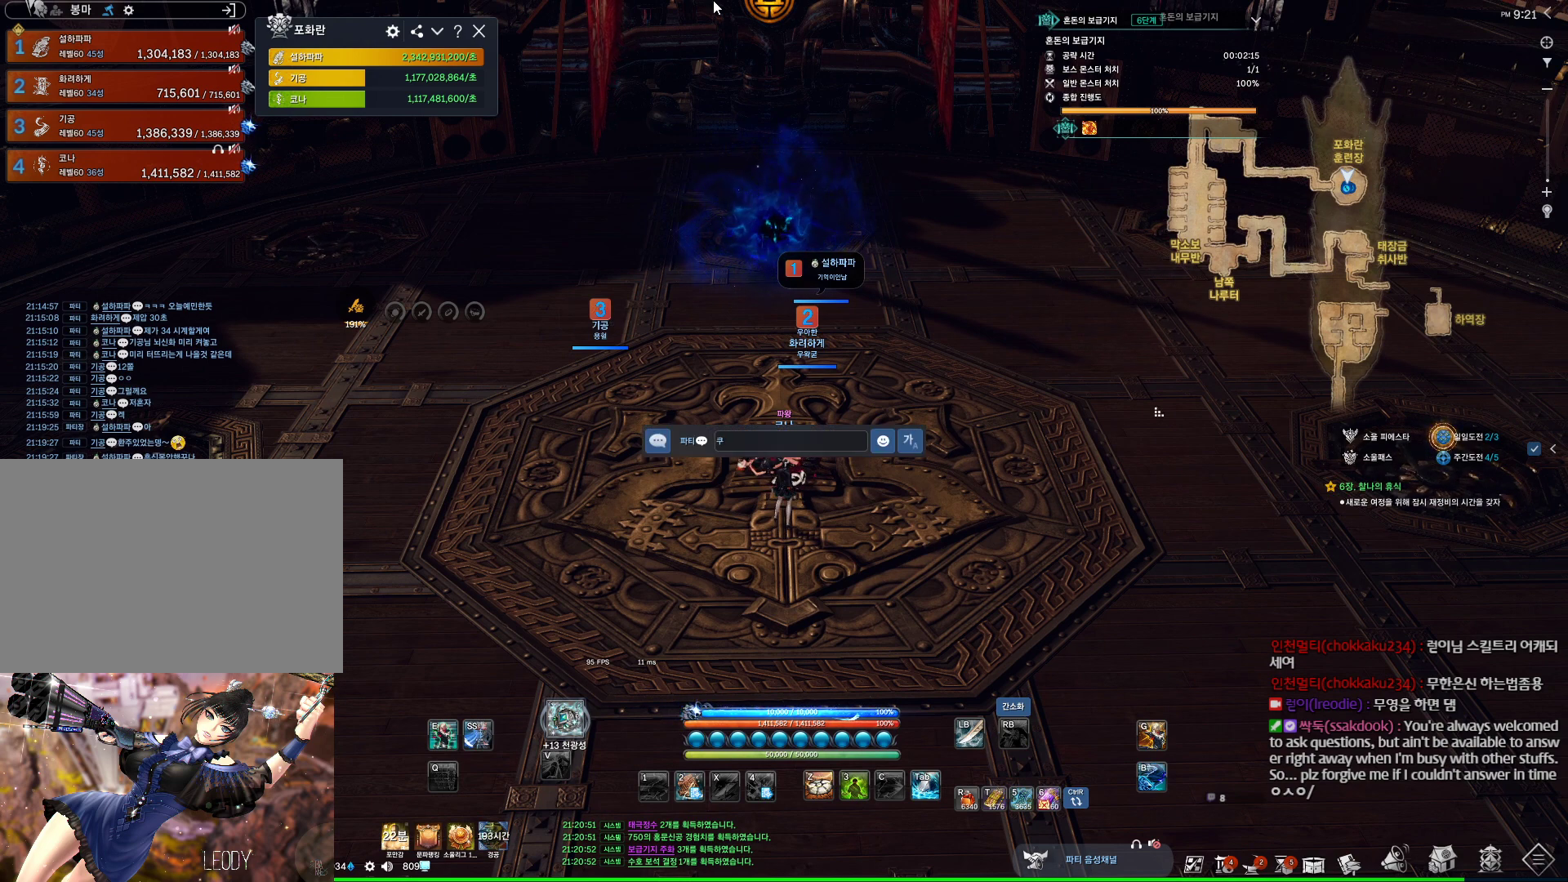
{"keys": ["f"], "mouse": [], "events": [[34, "z", "up"], [500, "f", "down"]]}
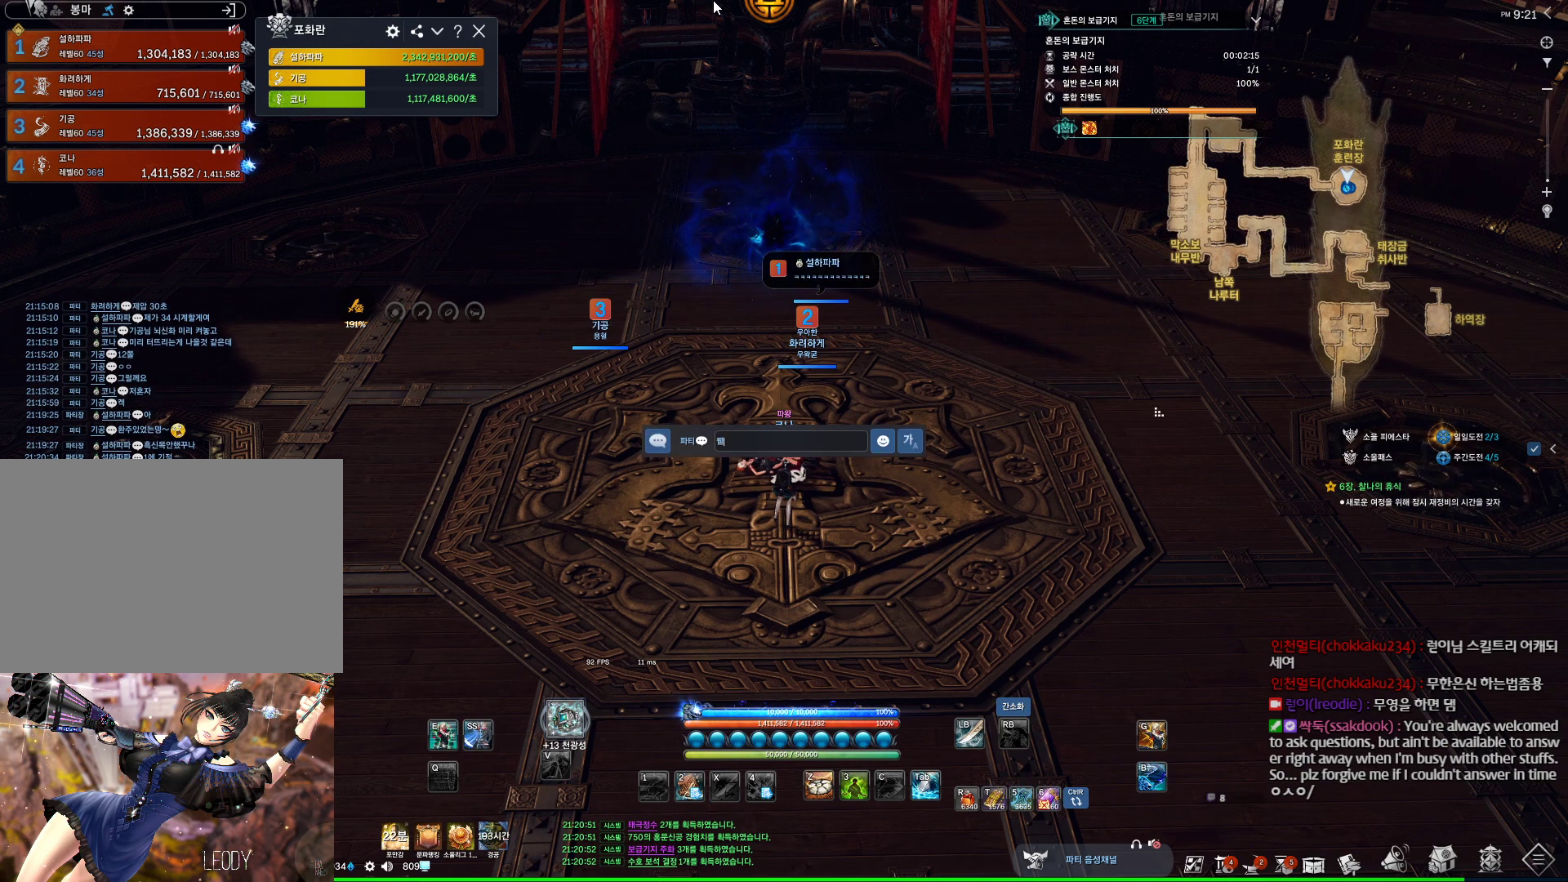
{"keys": [], "mouse": [], "events": [[34, "f", "up"], [34, "m", "down"], [134, "f", "down"], [134, "m", "up"], [267, "f", "up"], [267, "space", "down"], [334, "space", "up"], [367, "d", "down"], [467, "d", "up"]]}
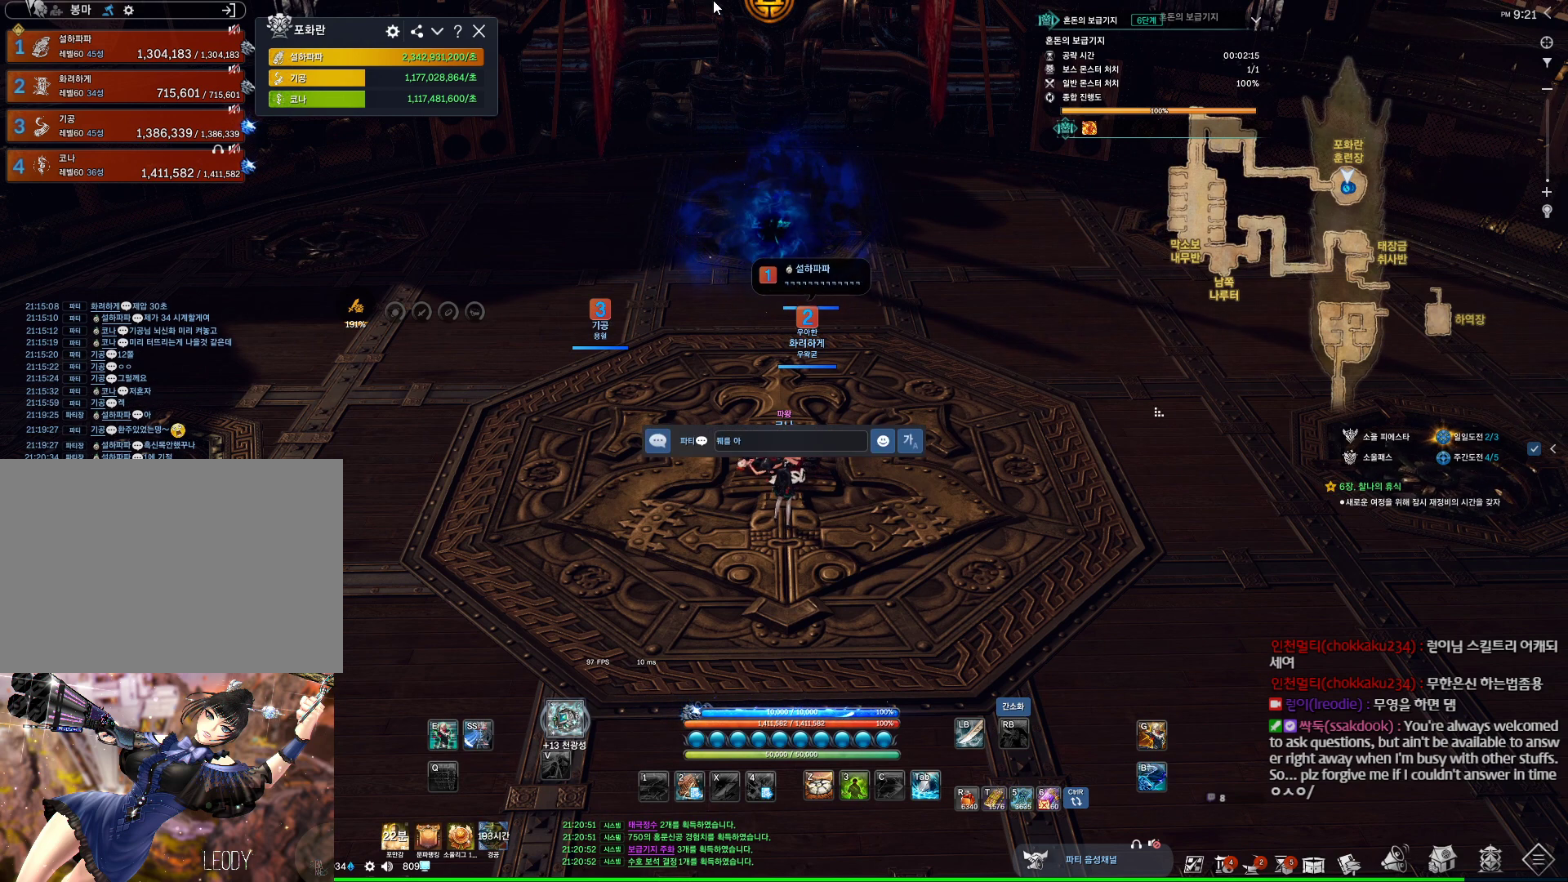
{"keys": [], "mouse": [], "events": [[34, "s", "down"], [167, "s", "up"]]}
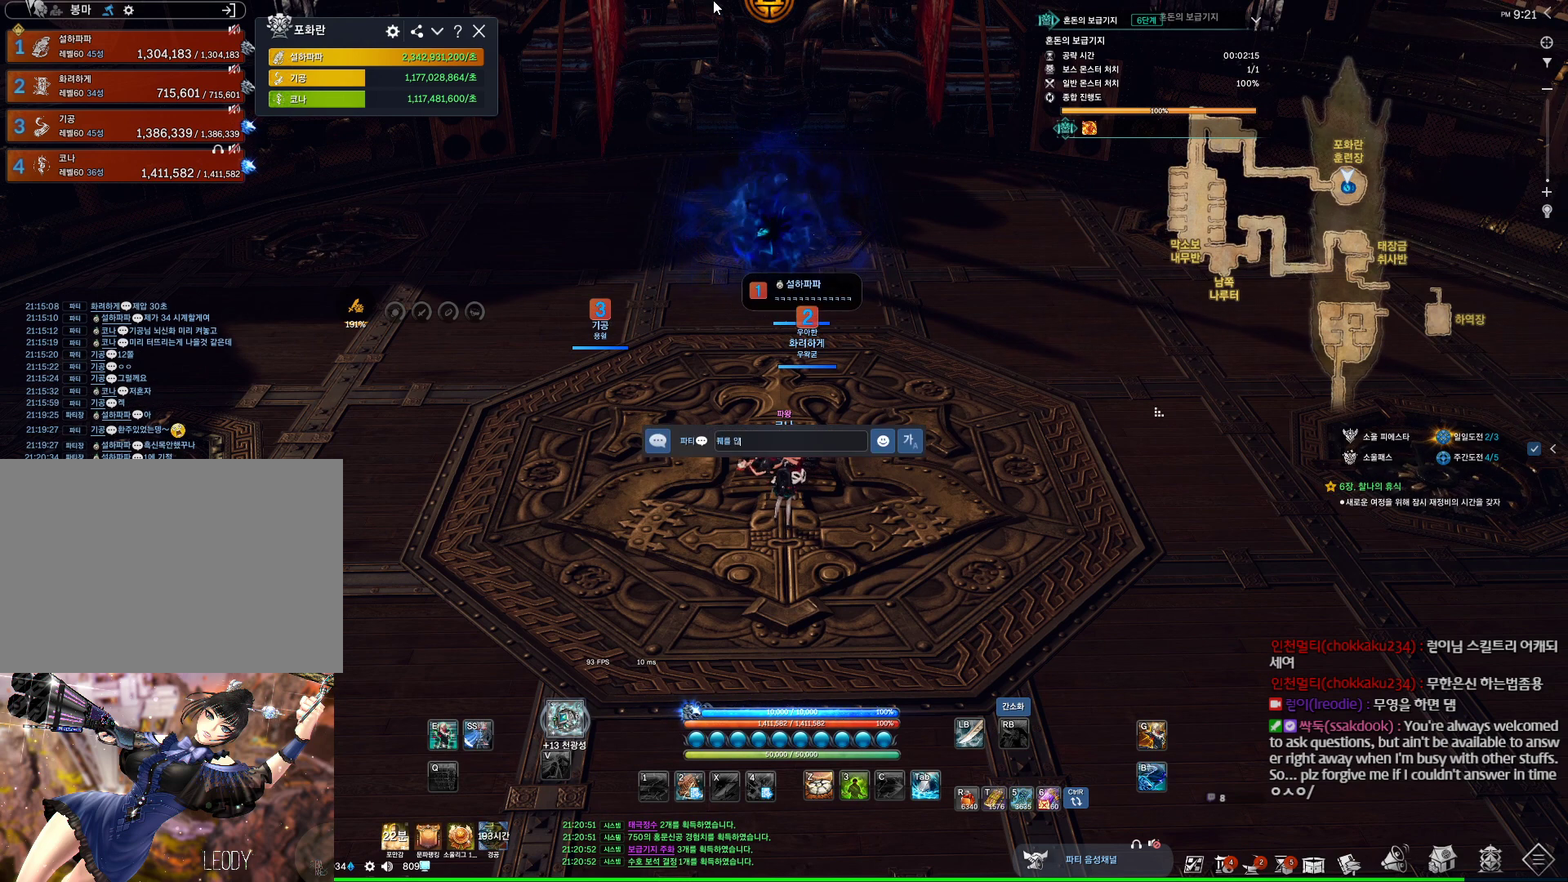
{"keys": [], "mouse": [], "events": [[400, "s", "down"], [500, "s", "up"]]}
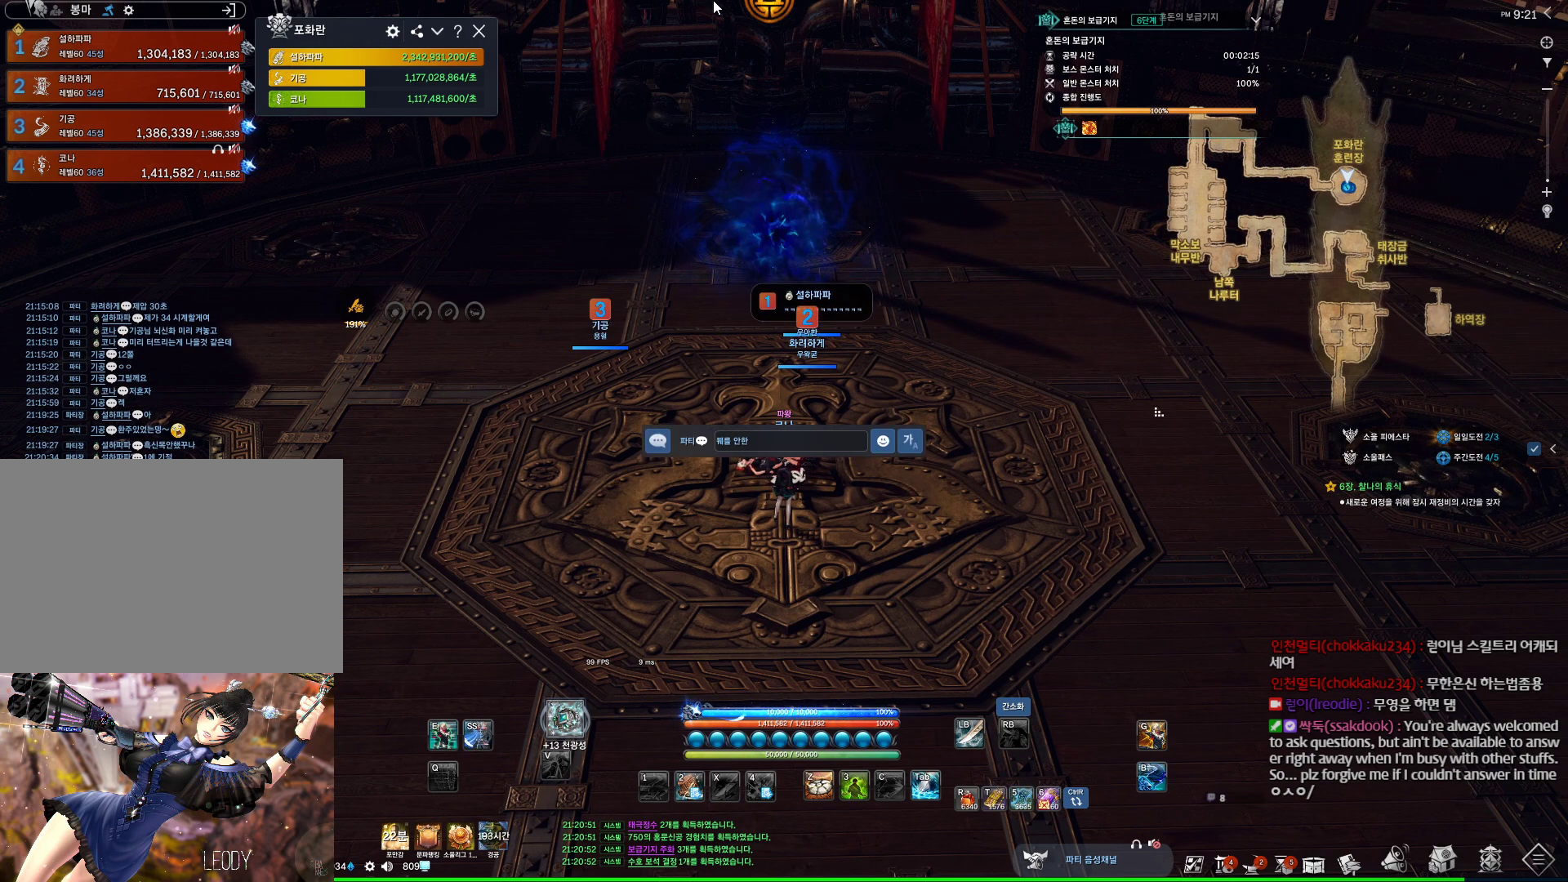
{"keys": ["d"], "mouse": [], "events": [[100, "r", "down"], [234, "r", "up"], [367, "space", "down"], [467, "d", "down"], [467, "space", "up"]]}
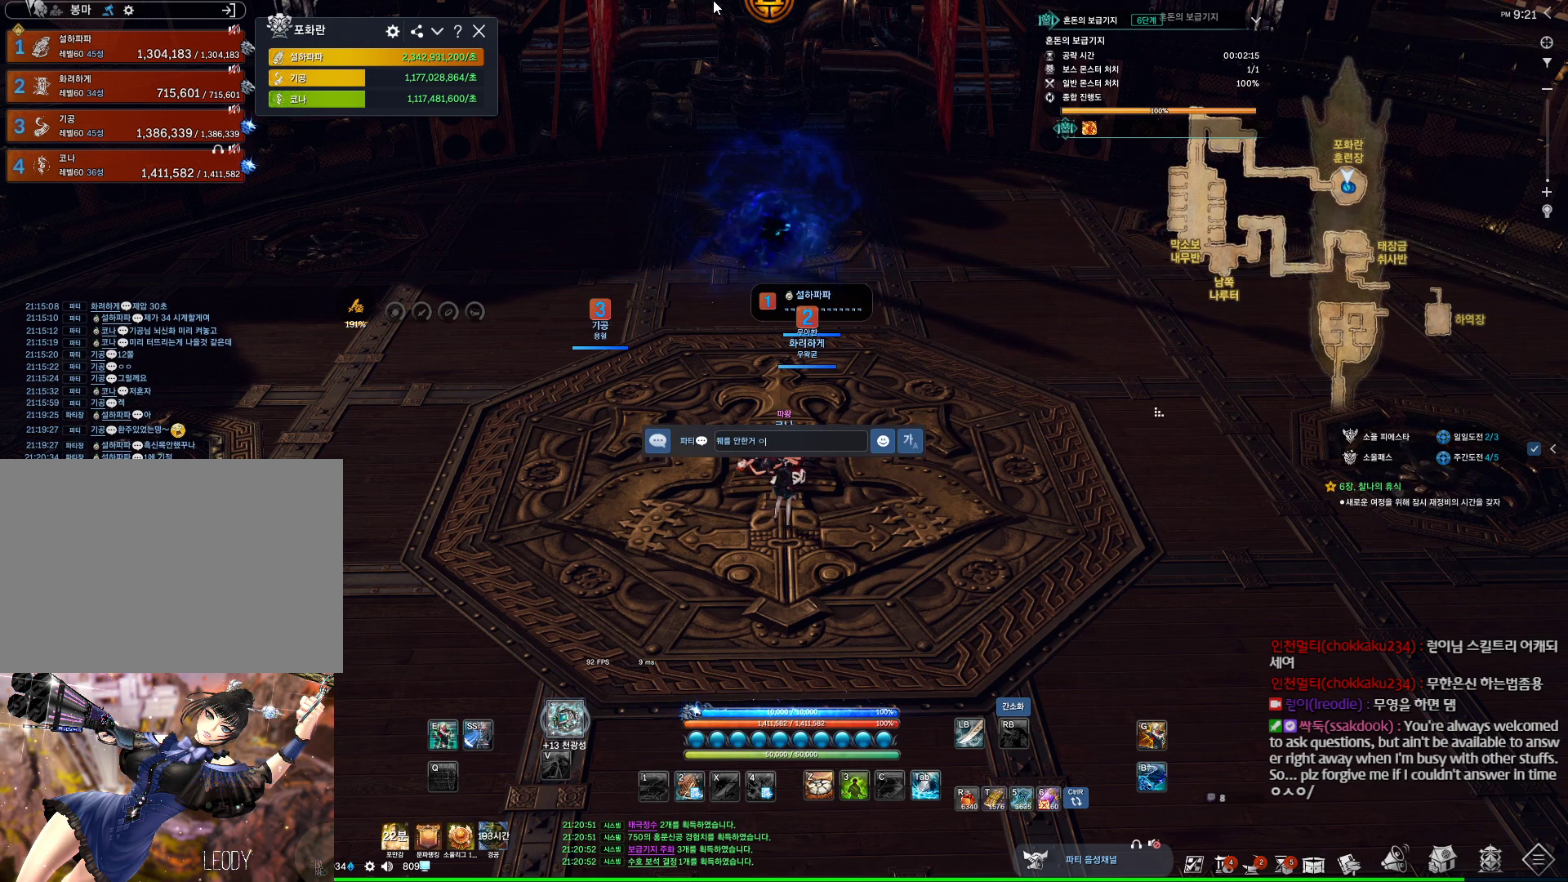
{"keys": [], "mouse": [], "events": [[100, "d", "up"], [200, "s", "down"], [300, "s", "up"], [367, "r", "down"], [467, "r", "up"]]}